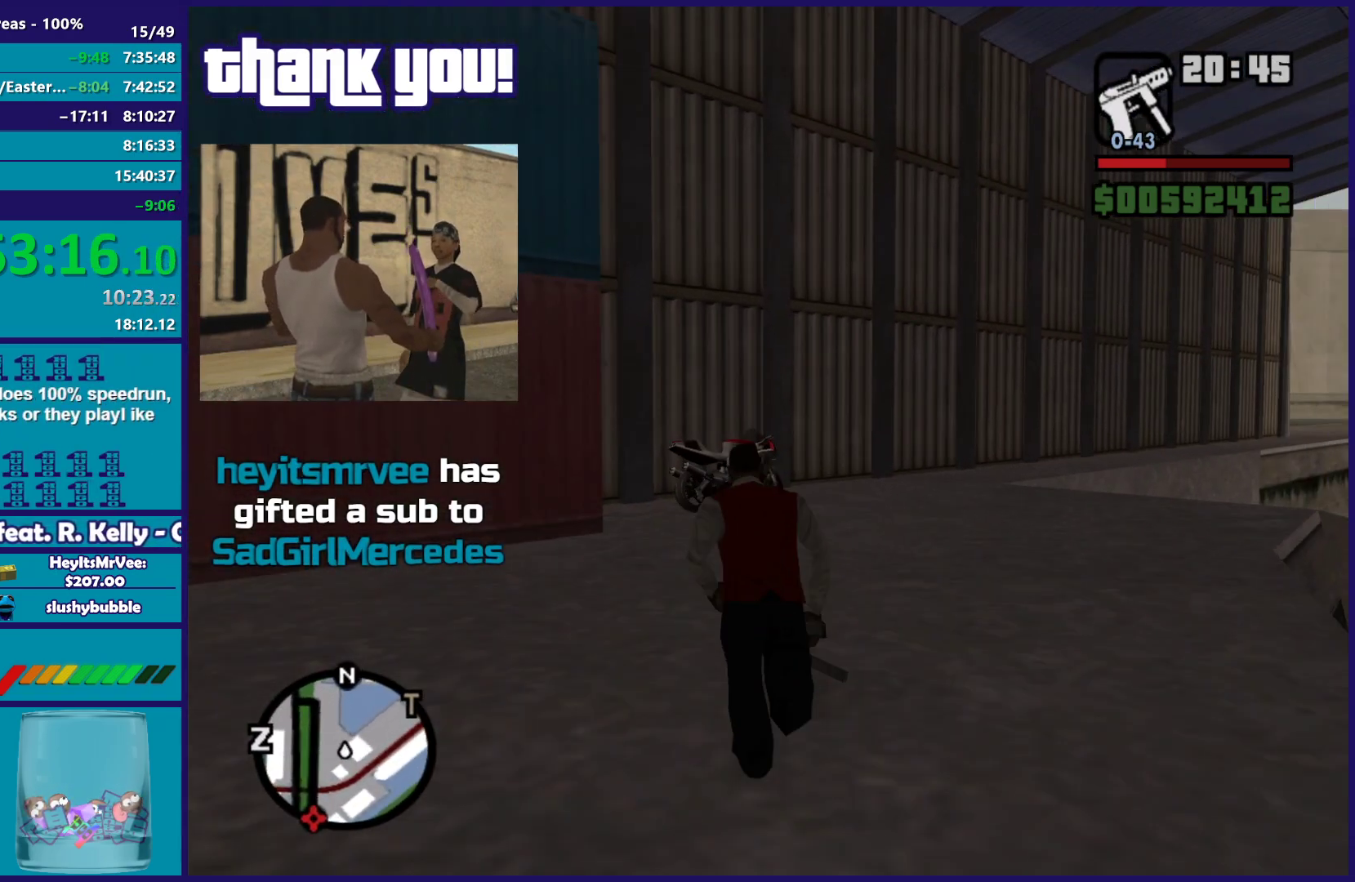
Gameplay with a controller (Xbox layout); each line is a JSON object with the inputs held at the frame after it. "button_events" lists button changes between this image and that frame as [ms after this image, input, new state], when the widget could be followed in between (sticks are given only as held states).
{"buttons": [], "left_stick": "up", "right_stick": "down", "button_events": [[50, "A", "down"], [150, "A", "up"]]}
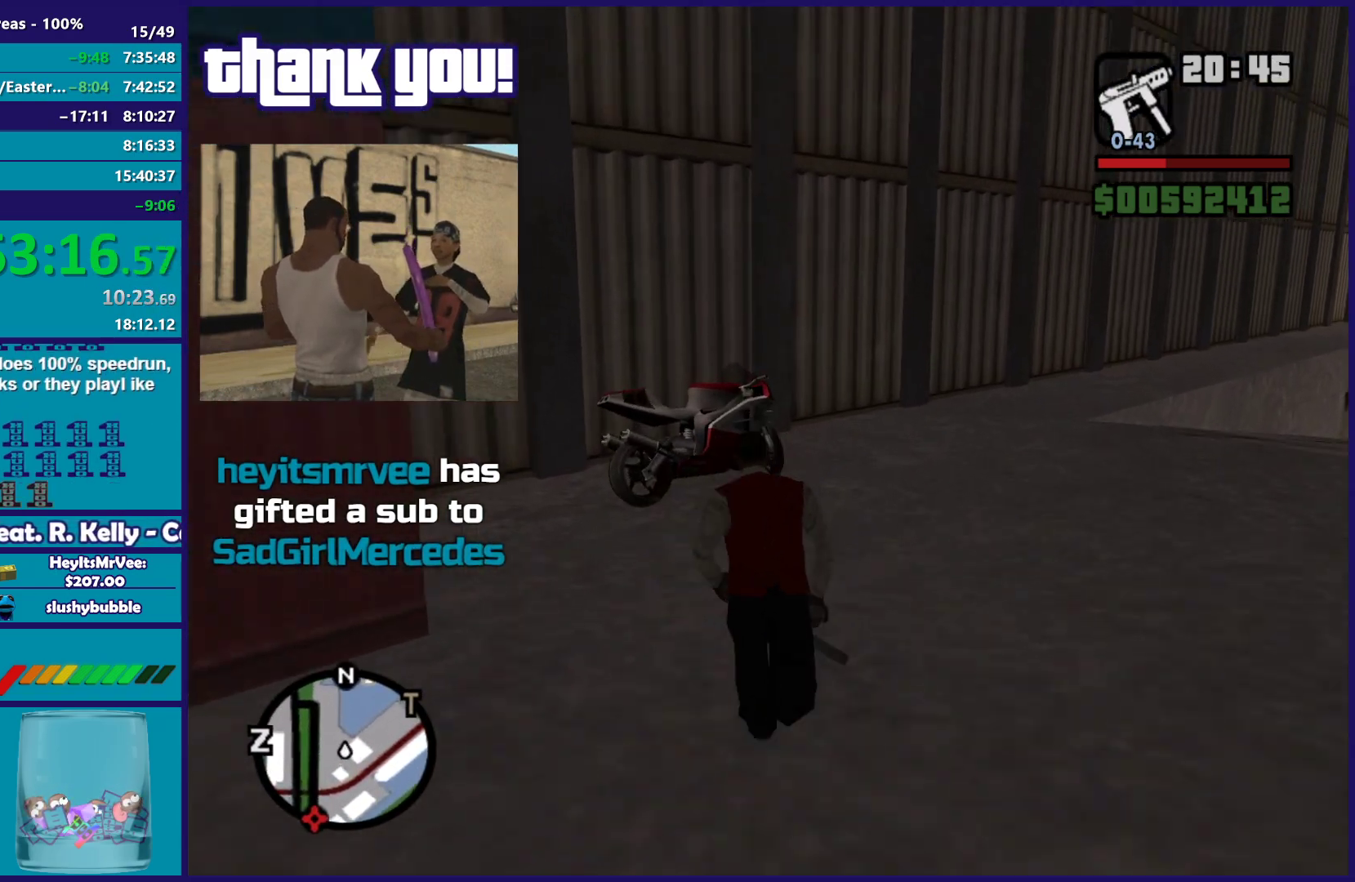
{"buttons": [], "left_stick": "up-left", "right_stick": "down", "button_events": []}
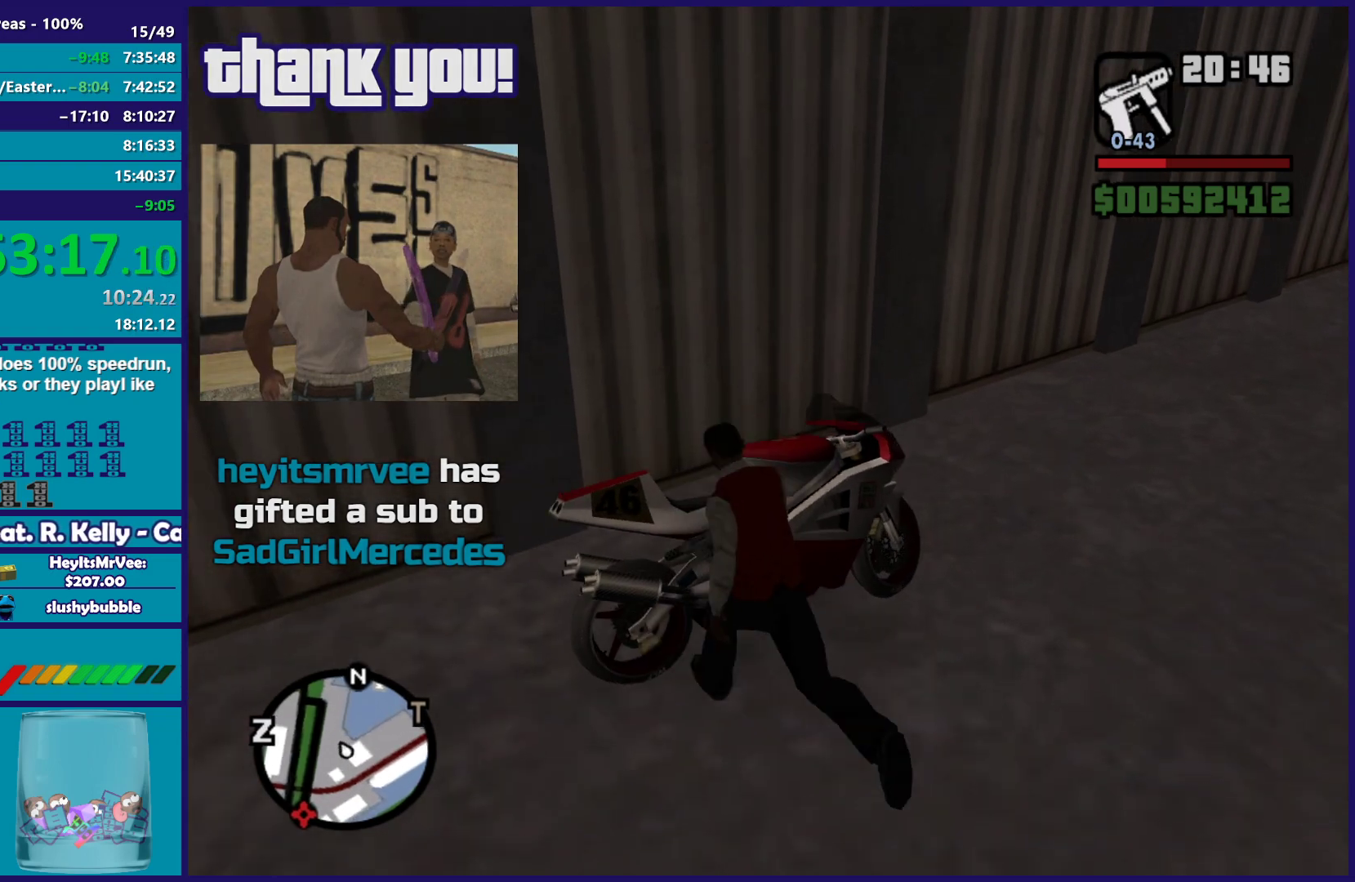
{"buttons": [], "left_stick": "up-right", "right_stick": "center", "button_events": [[350, "Y", "down"], [483, "Y", "up"]]}
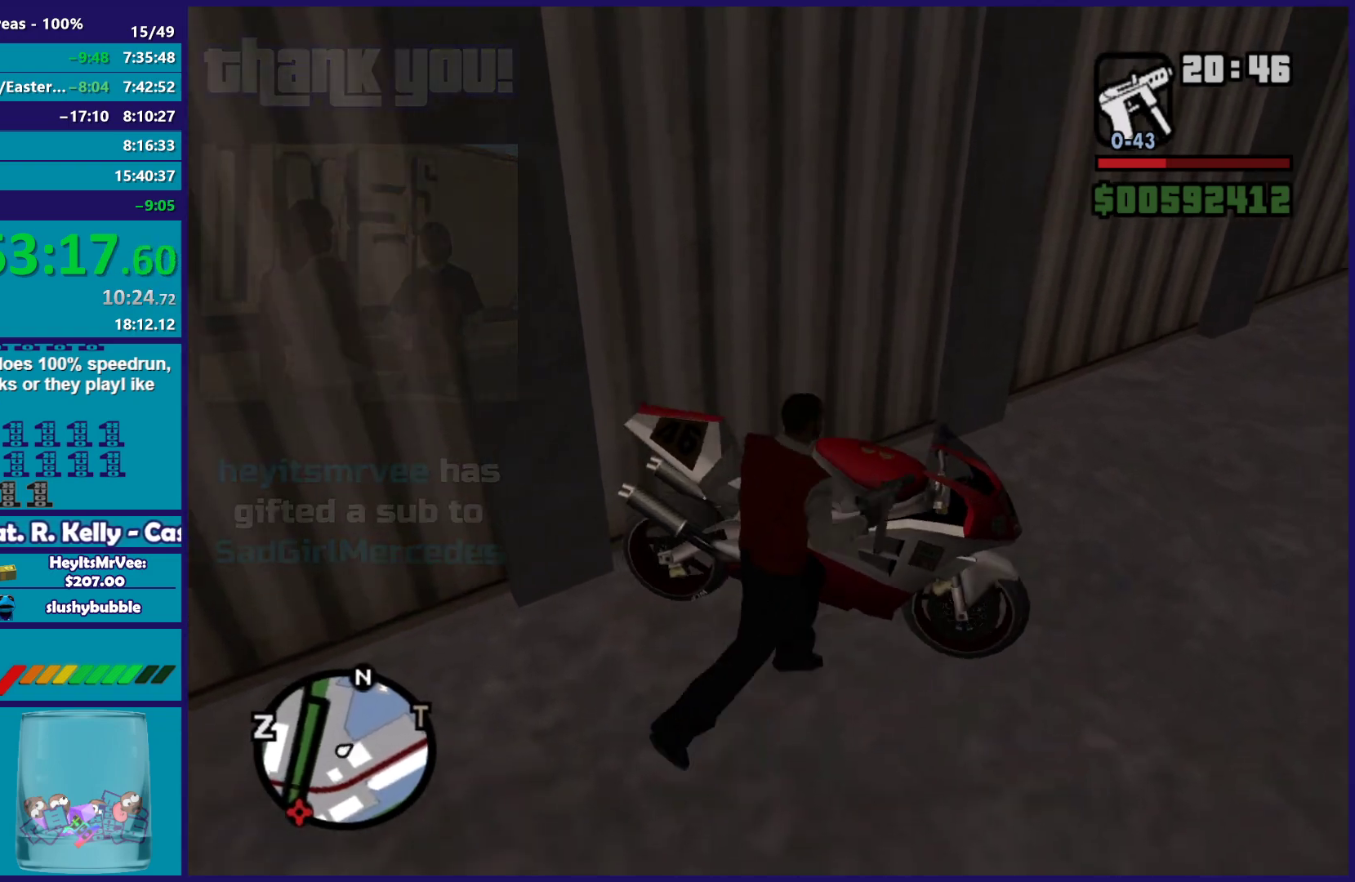
{"buttons": ["Y"], "left_stick": "right", "right_stick": "center", "button_events": [[50, "Y", "down"], [167, "Y", "up"], [233, "Y", "down"], [367, "Y", "up"], [417, "Y", "down"]]}
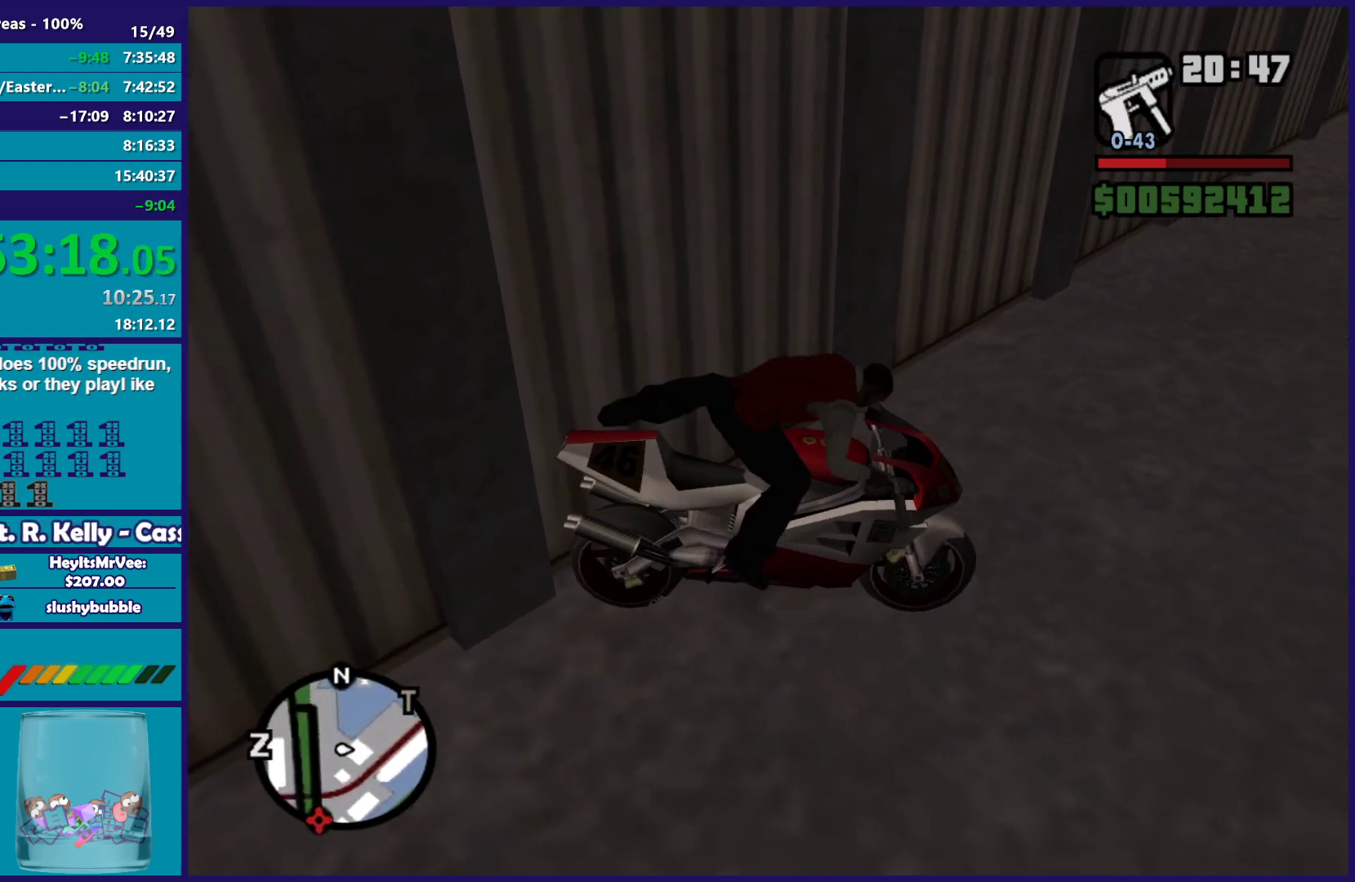
{"buttons": ["R2"], "left_stick": "right", "right_stick": "right", "button_events": [[33, "Y", "up"], [400, "R2", "down"]]}
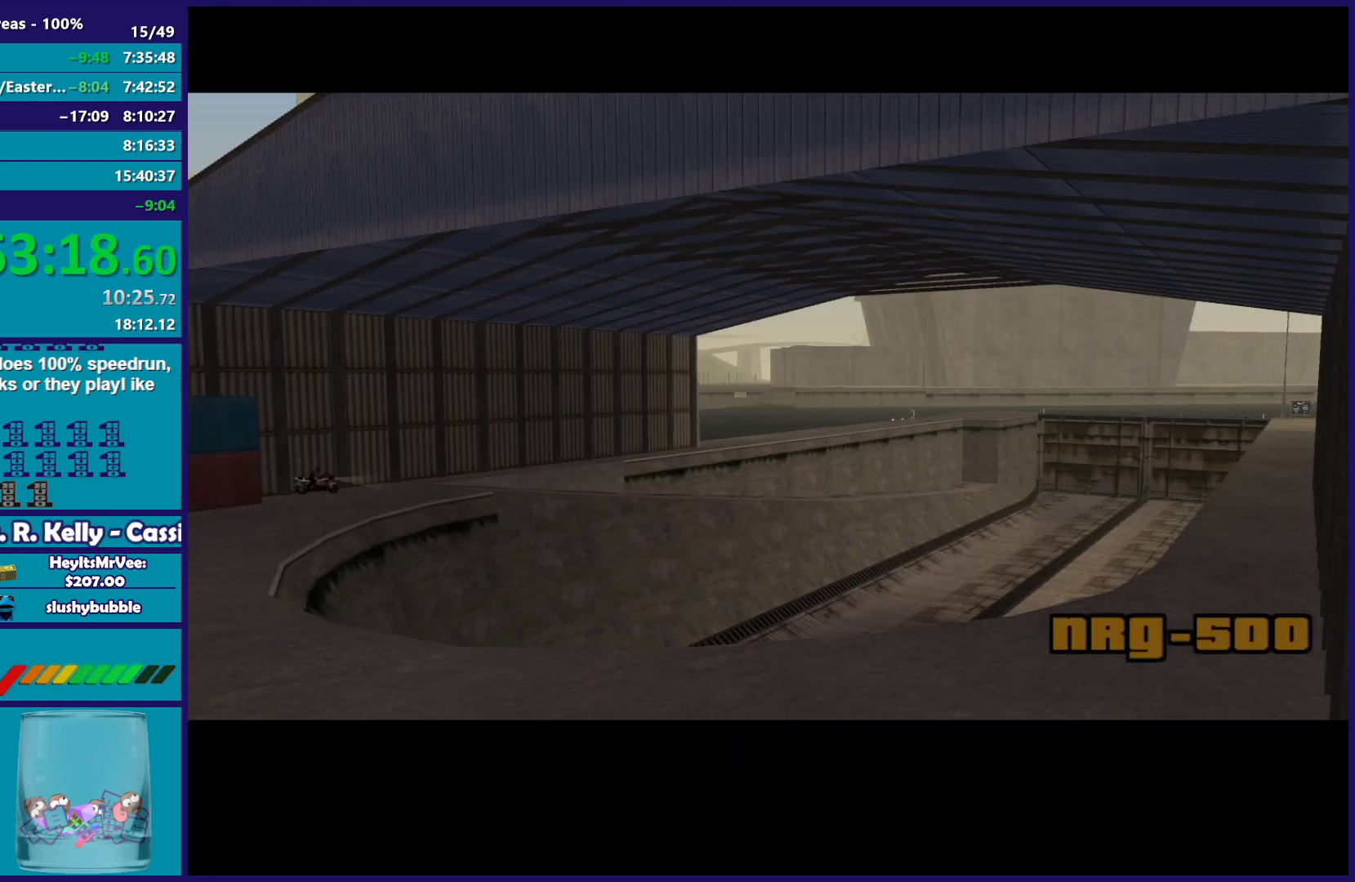
{"buttons": ["R2"], "left_stick": "right", "right_stick": "center", "button_events": []}
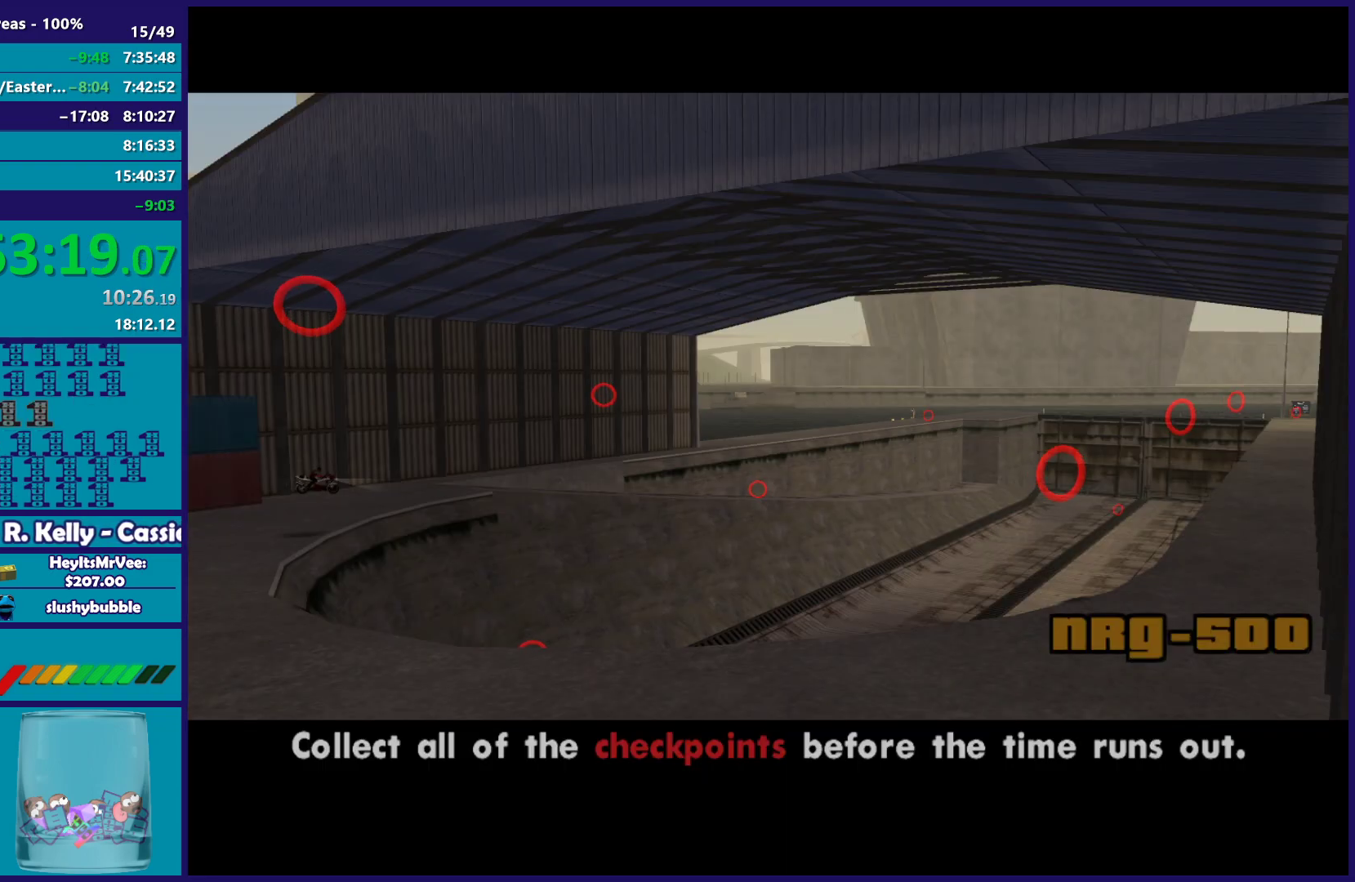
{"buttons": ["R2"], "left_stick": "right", "right_stick": "center", "button_events": [[167, "A", "down"], [283, "A", "up"]]}
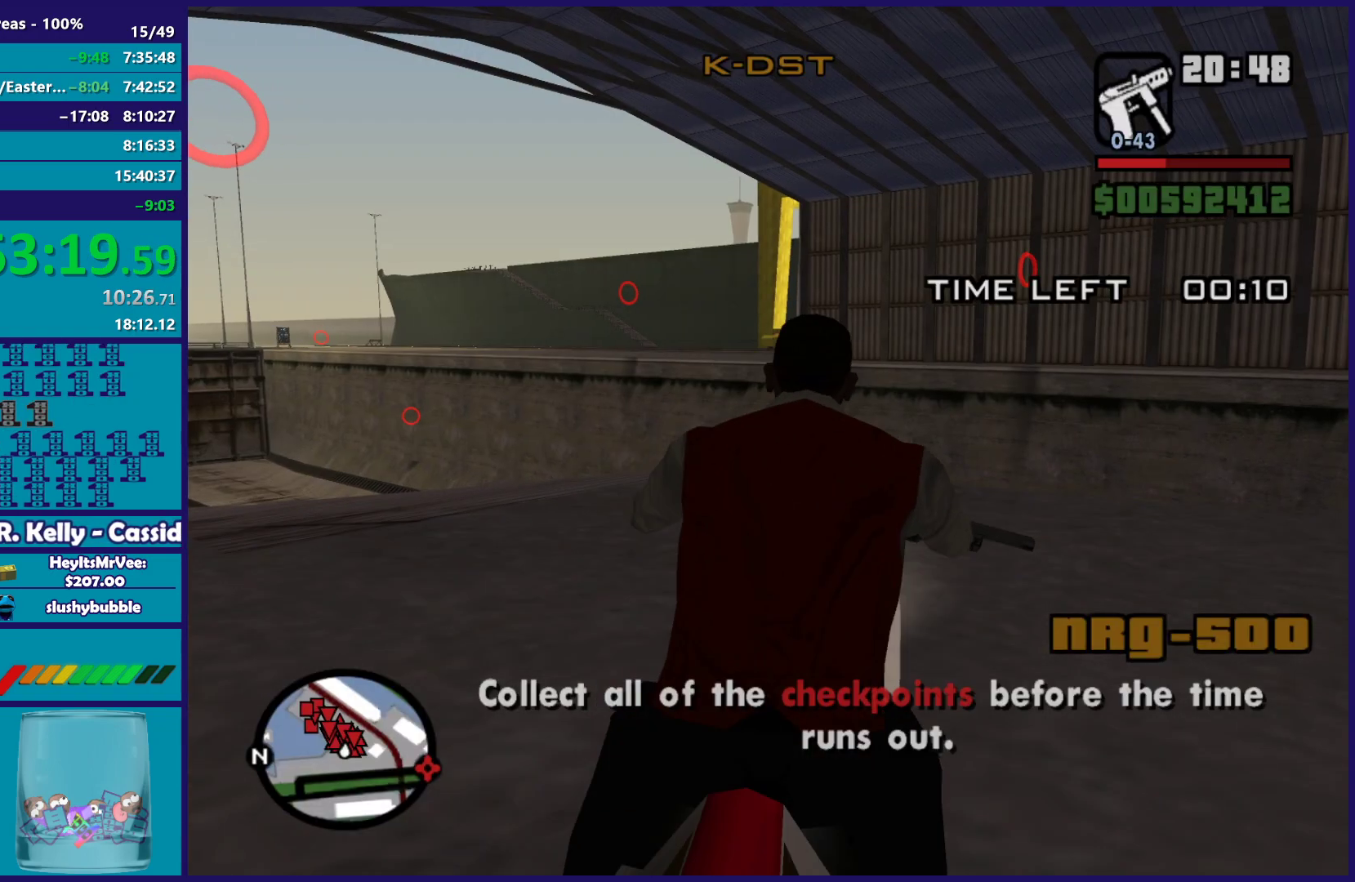
{"buttons": [], "left_stick": "right", "right_stick": "right", "button_events": [[467, "R2", "up"]]}
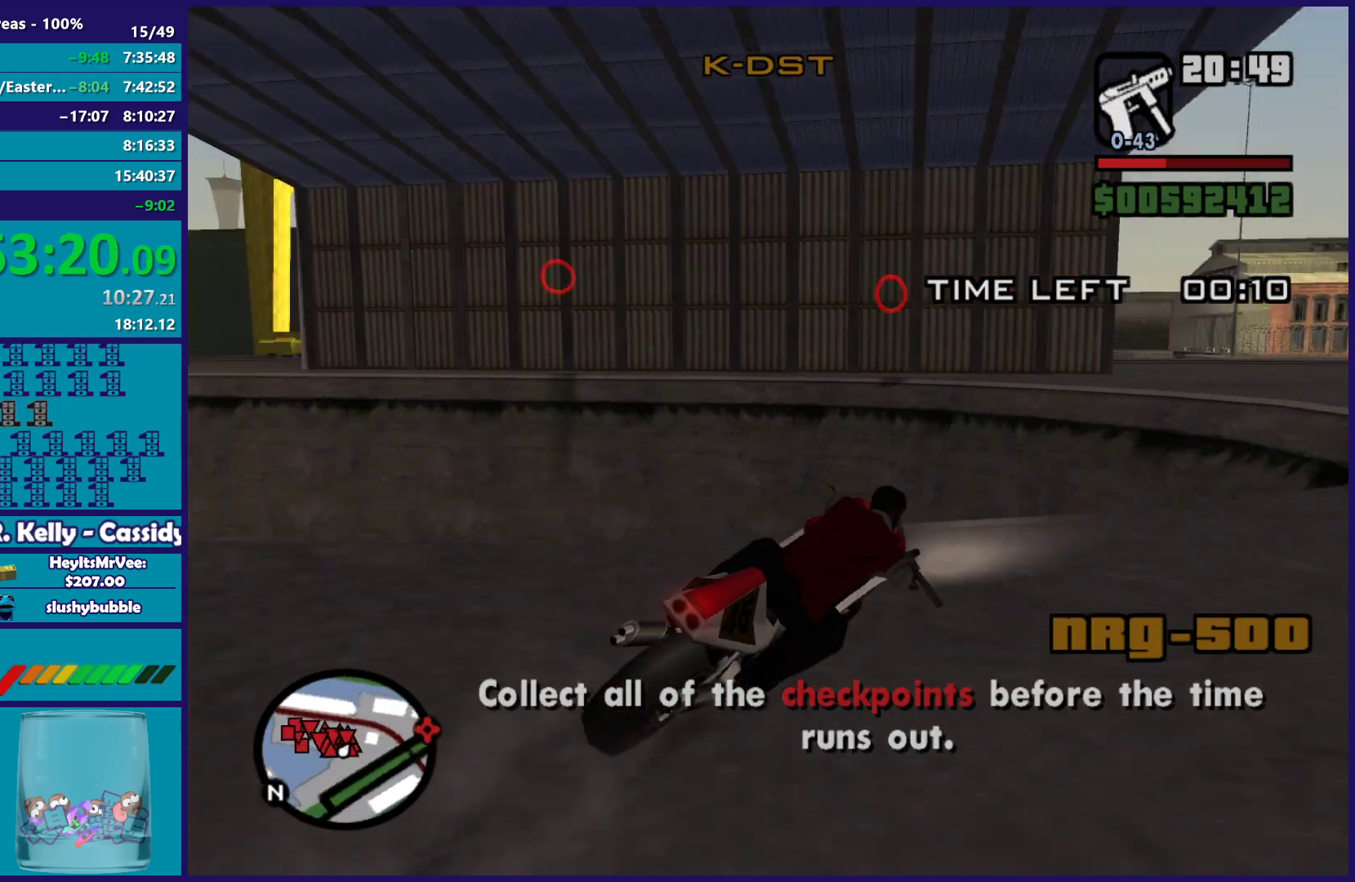
{"buttons": ["R2"], "left_stick": "left", "right_stick": "down", "button_events": [[217, "R2", "down"]]}
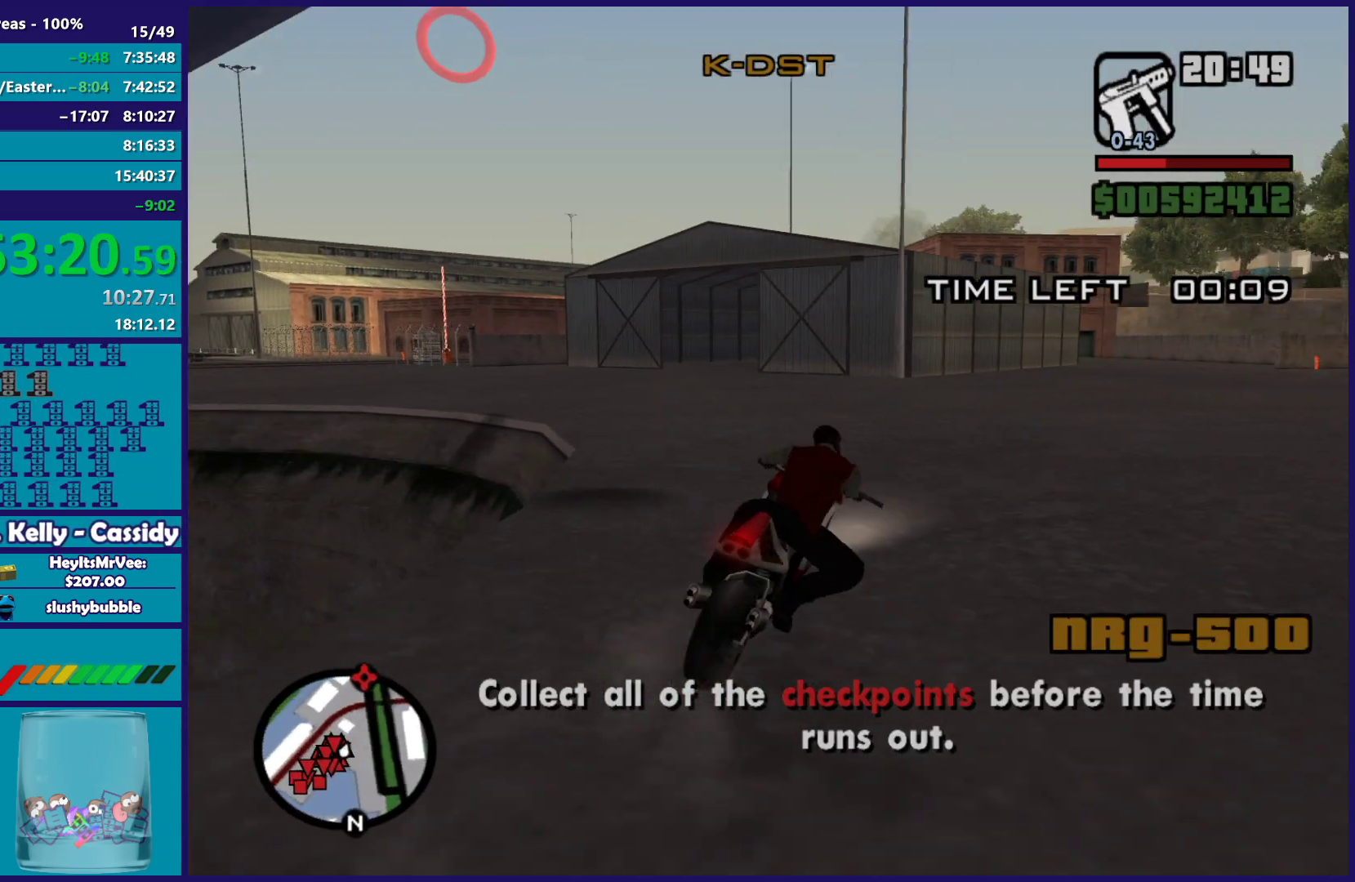
{"buttons": ["R2"], "left_stick": "up-left", "right_stick": "down-left", "button_events": []}
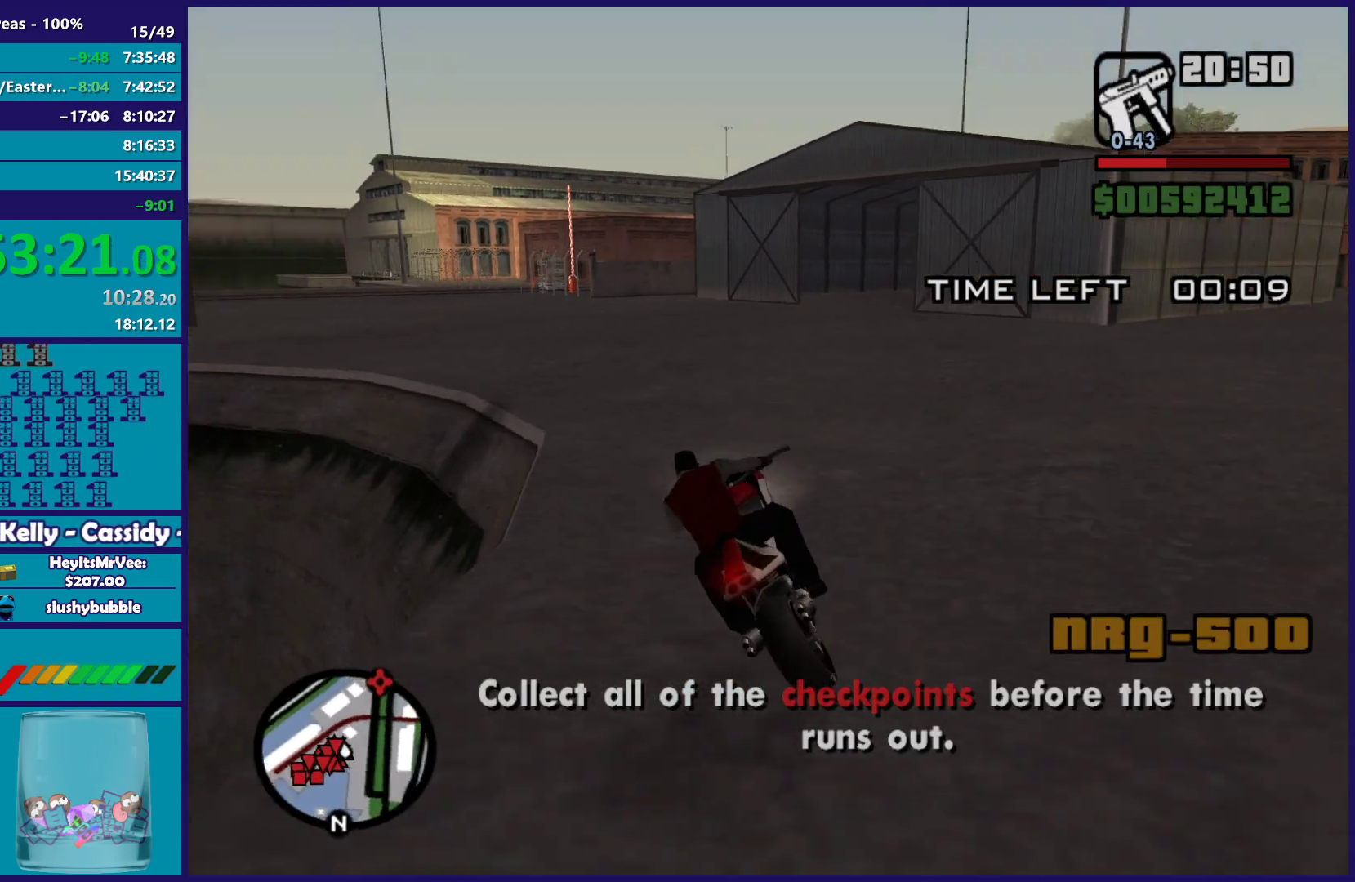
{"buttons": ["R2"], "left_stick": "up-left", "right_stick": "down-left", "button_events": []}
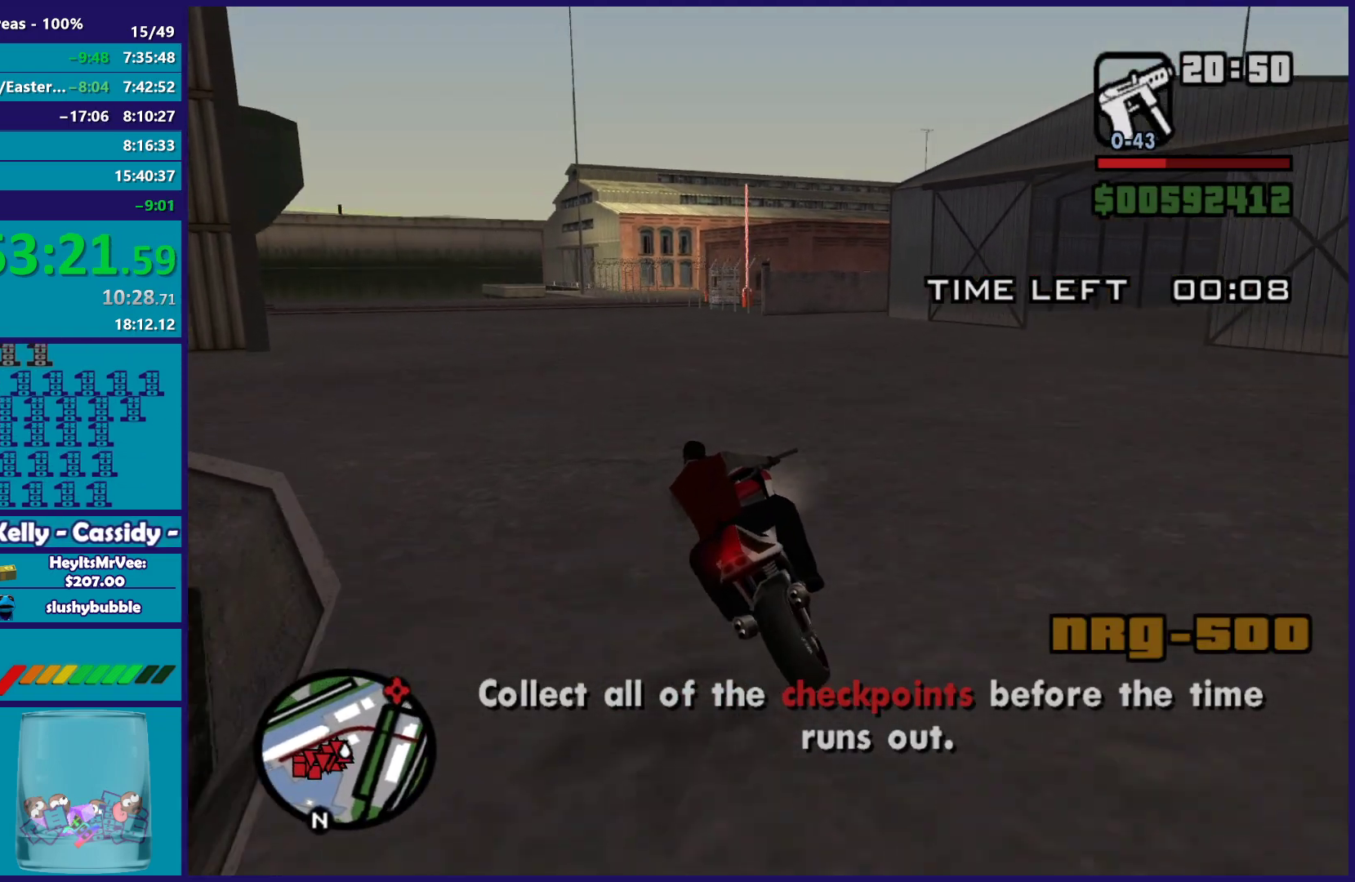
{"buttons": ["R2"], "left_stick": "up", "right_stick": "down-left", "button_events": []}
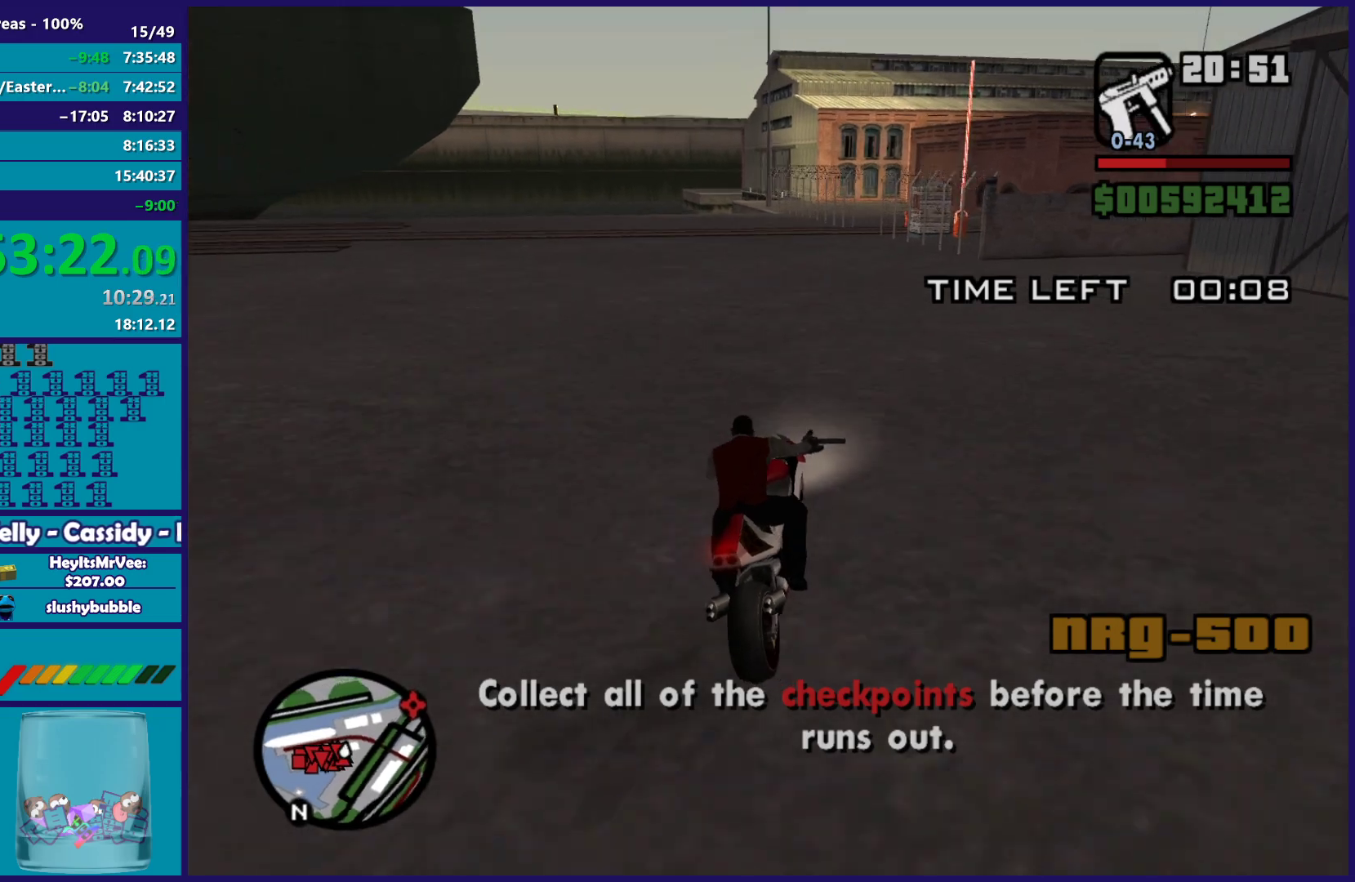
{"buttons": ["R2"], "left_stick": "up-left", "right_stick": "down-left", "button_events": []}
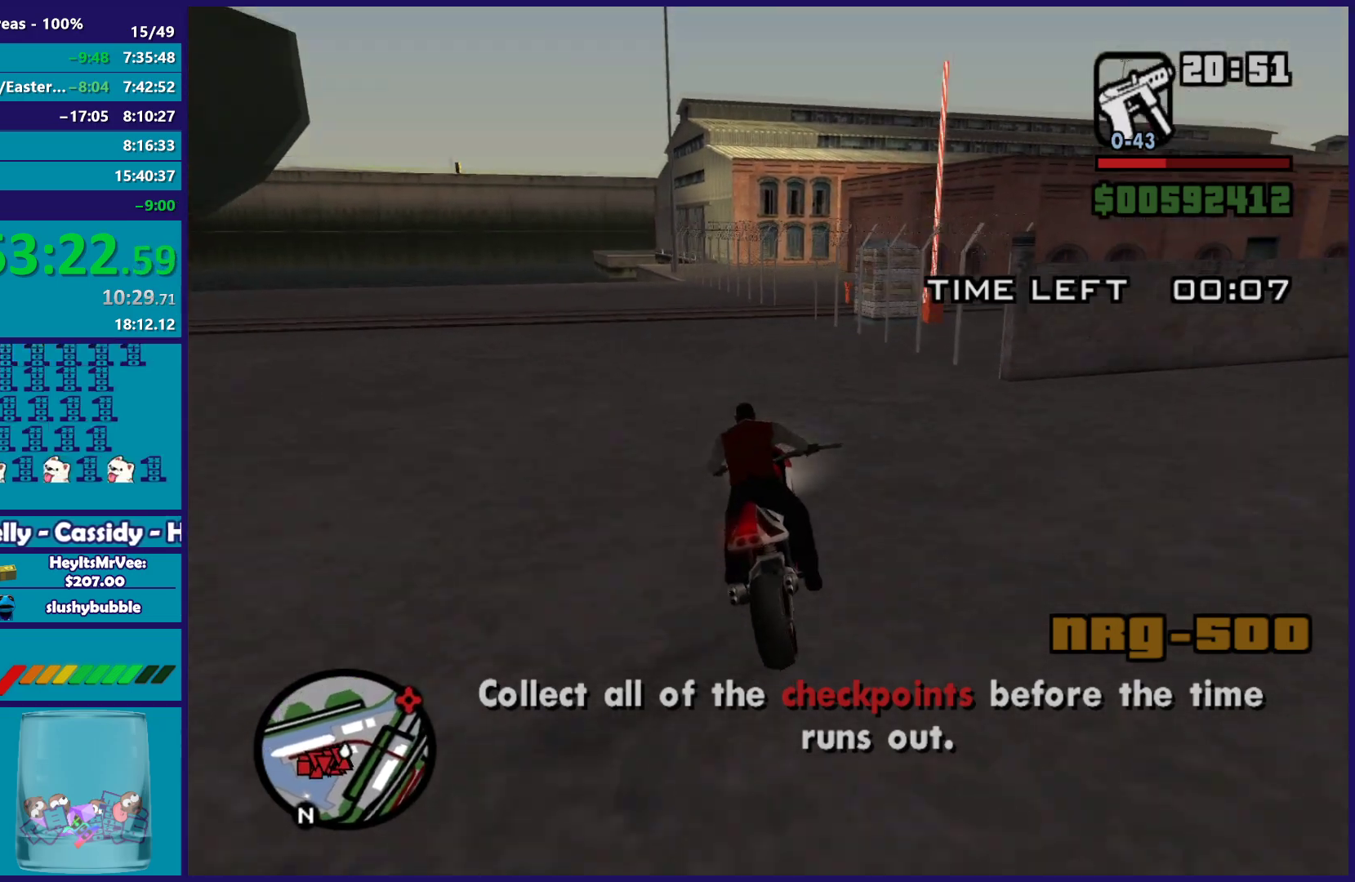
{"buttons": ["A", "L2"], "left_stick": "right", "right_stick": "center", "button_events": [[83, "R2", "up"], [250, "L2", "down"], [450, "A", "down"]]}
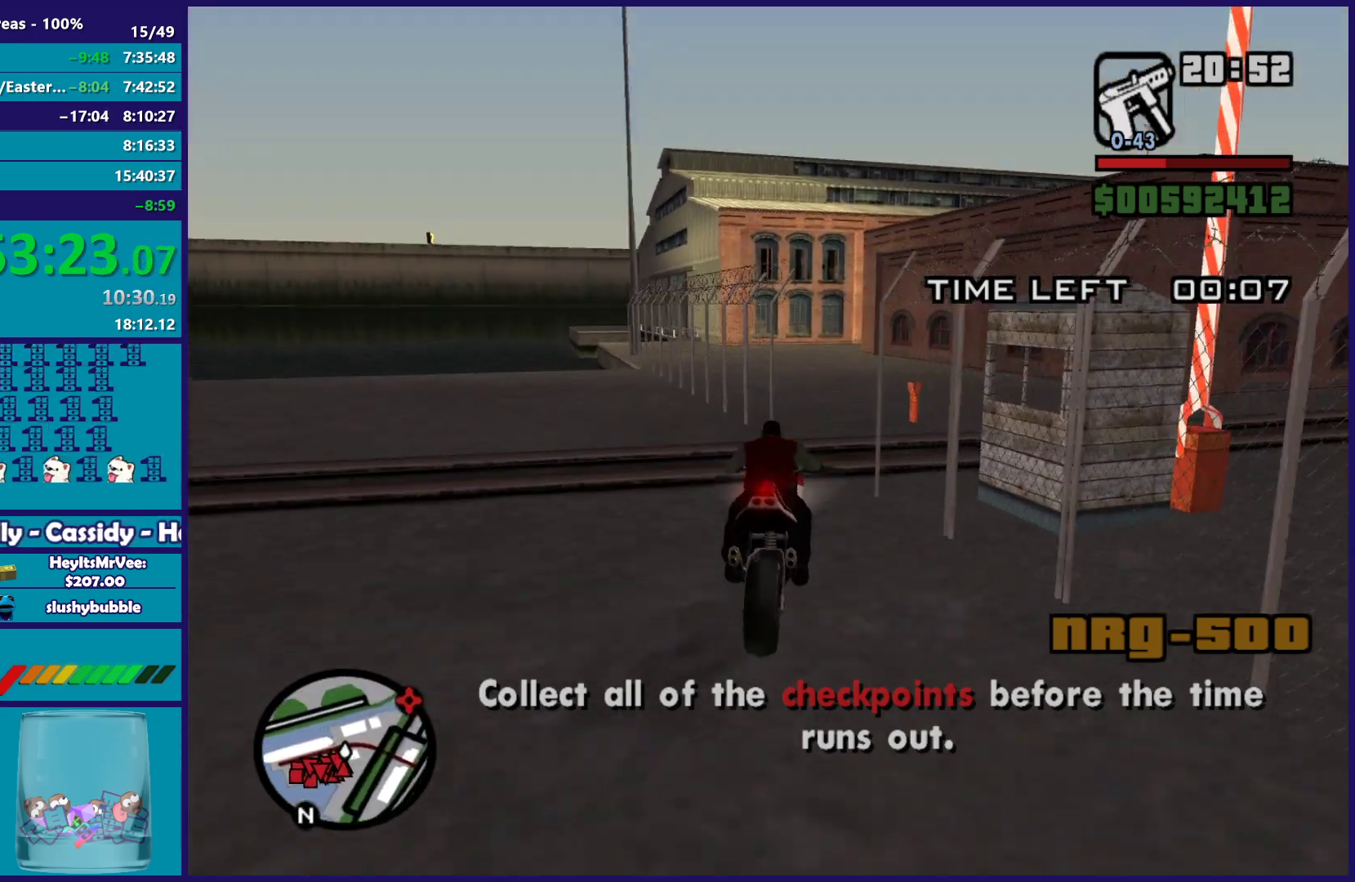
{"buttons": ["L2"], "left_stick": "right", "right_stick": "right", "button_events": [[267, "A", "up"]]}
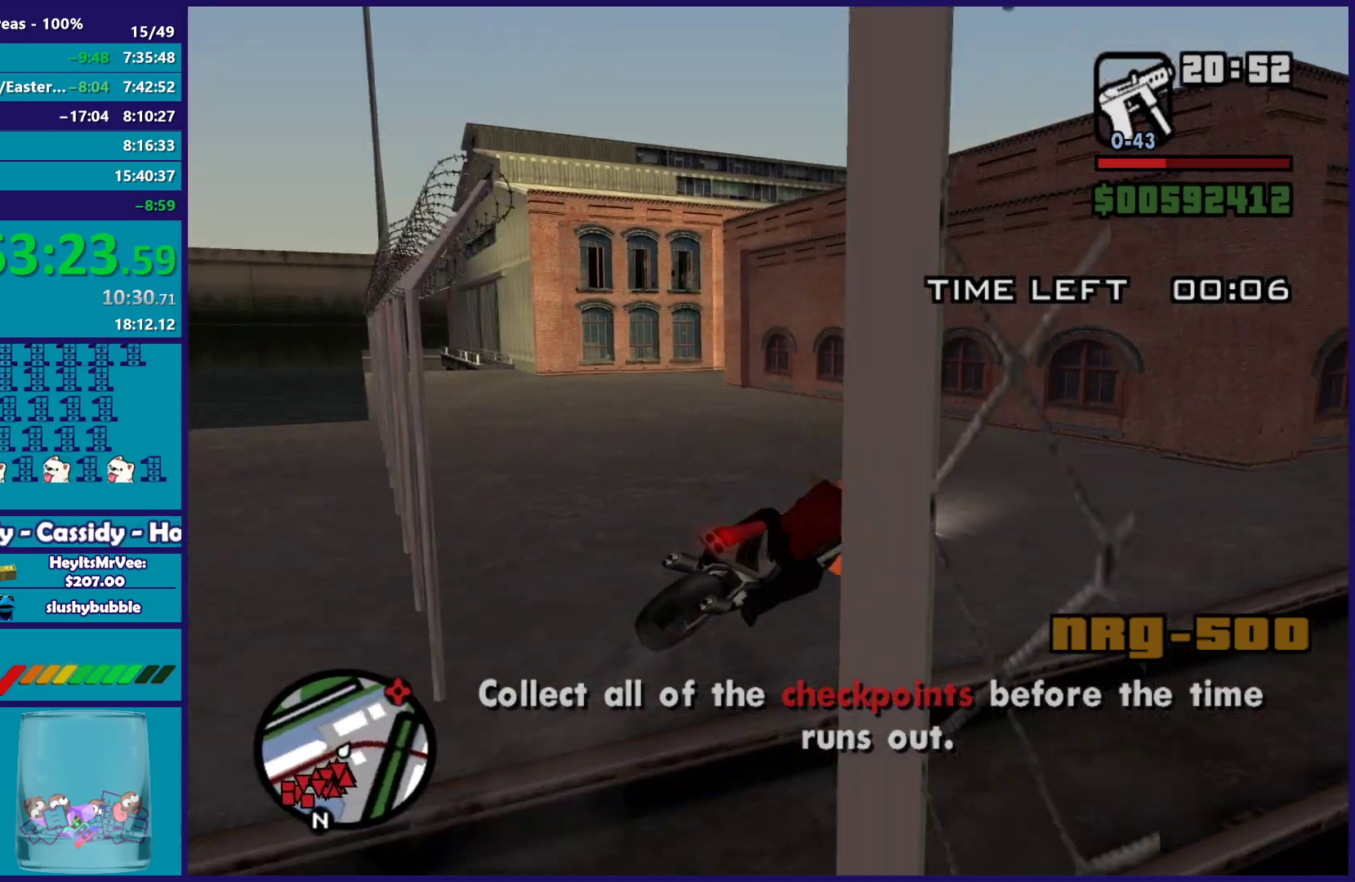
{"buttons": ["R2"], "left_stick": "right", "right_stick": "right", "button_events": [[333, "L2", "up"], [350, "R2", "down"]]}
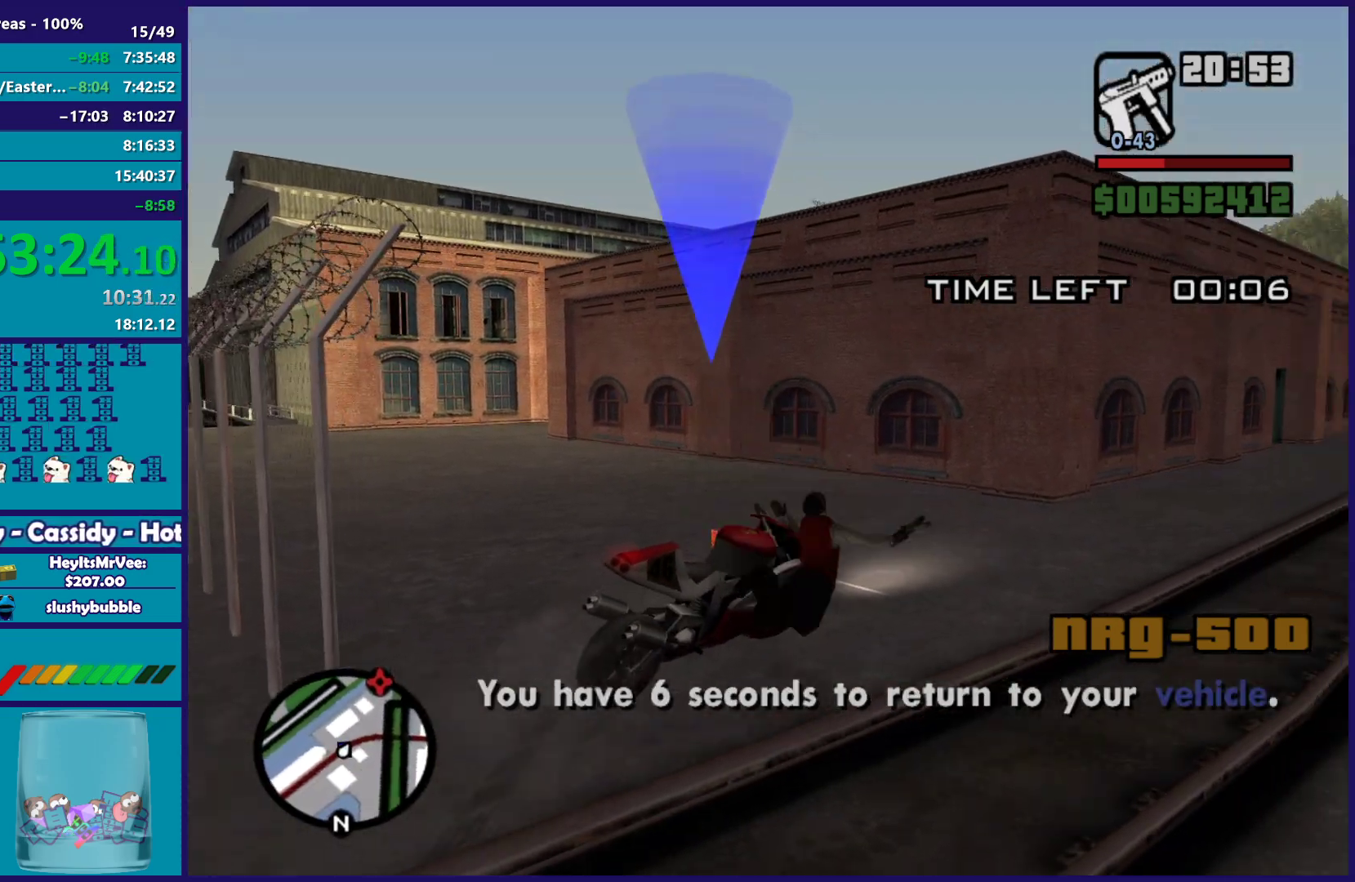
{"buttons": [], "left_stick": "down", "right_stick": "down-right", "button_events": [[100, "R2", "up"]]}
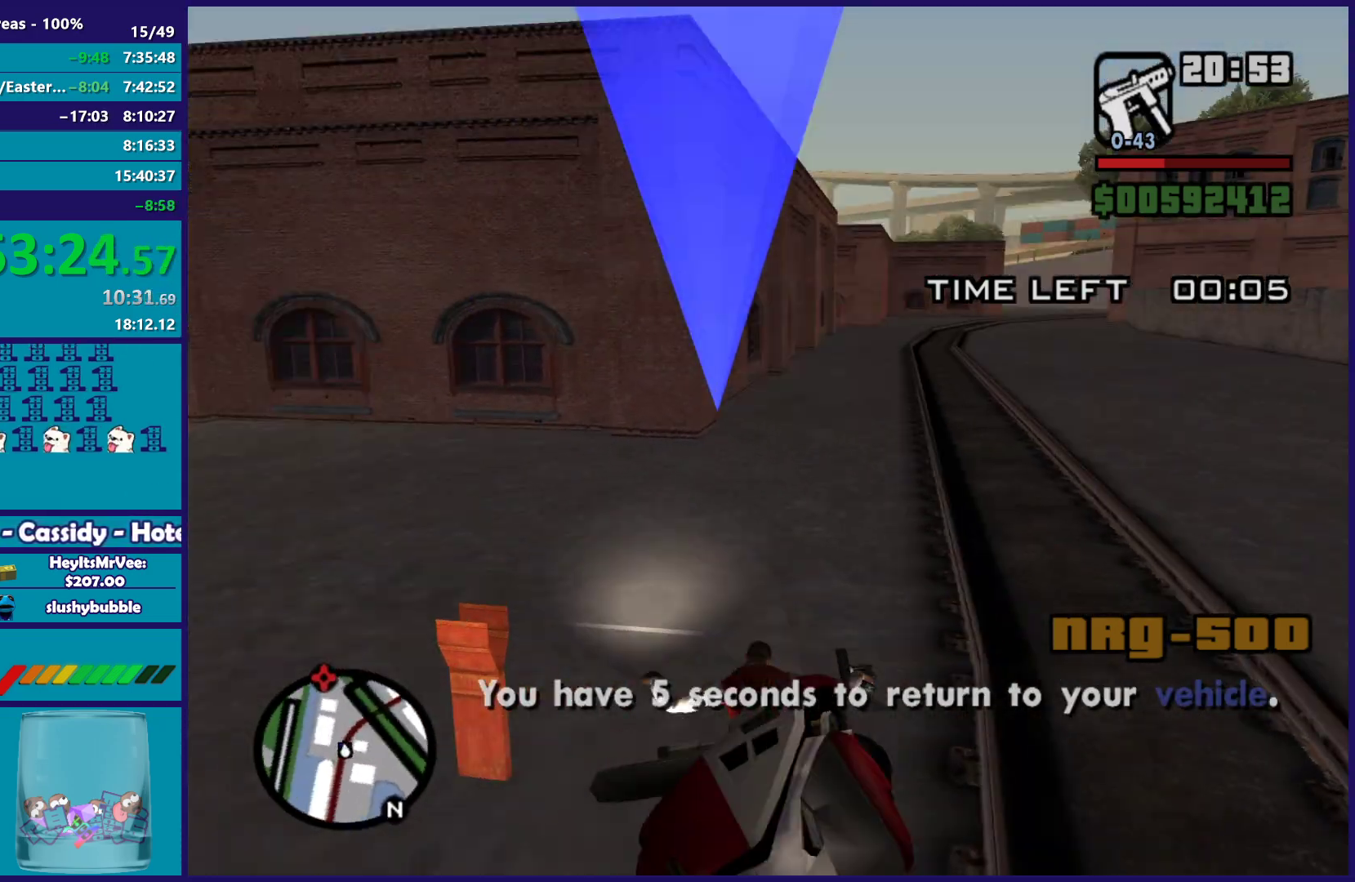
{"buttons": [], "left_stick": "down-right", "right_stick": "left", "button_events": []}
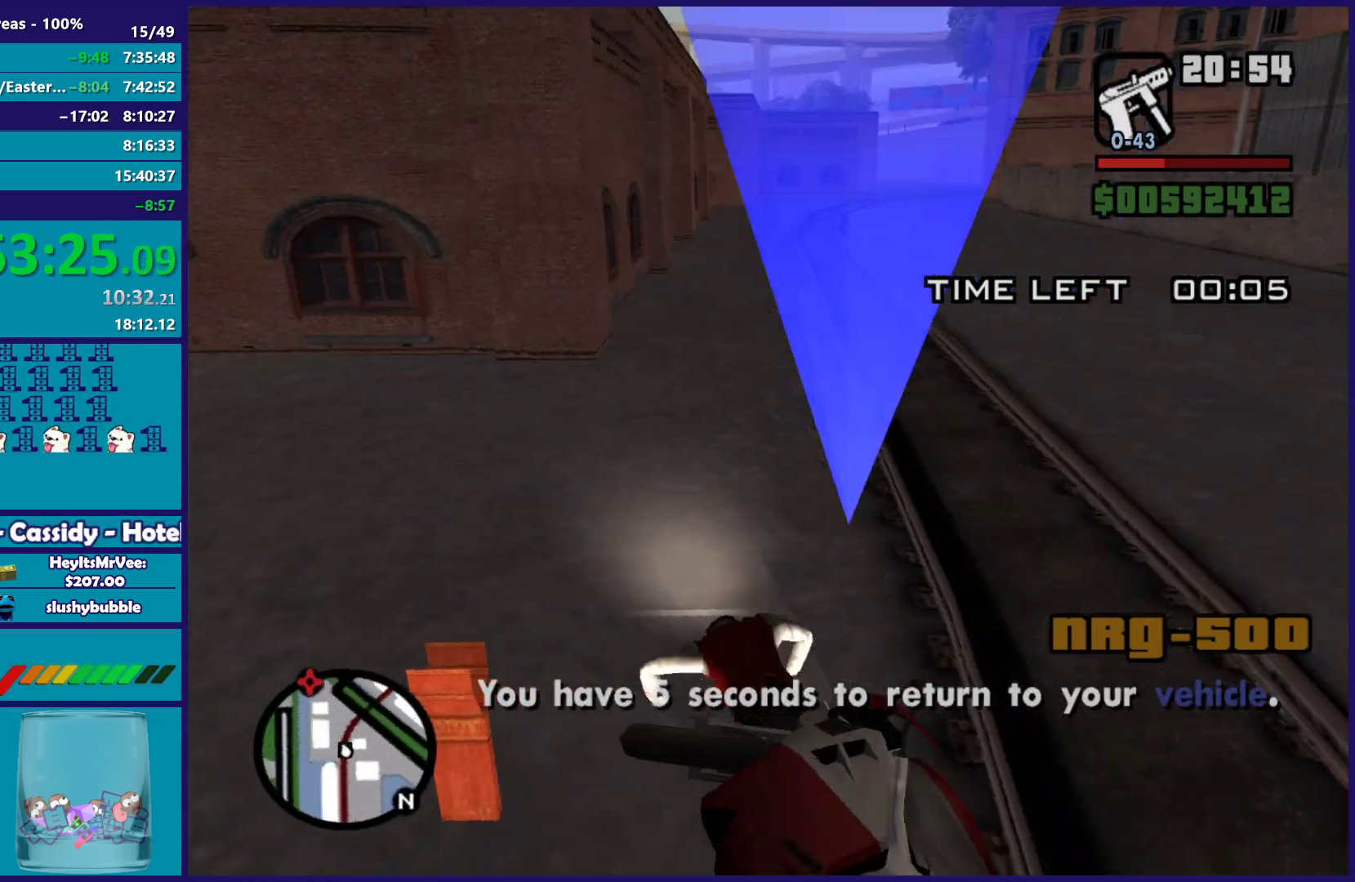
{"buttons": [], "left_stick": "down-right", "right_stick": "up", "button_events": []}
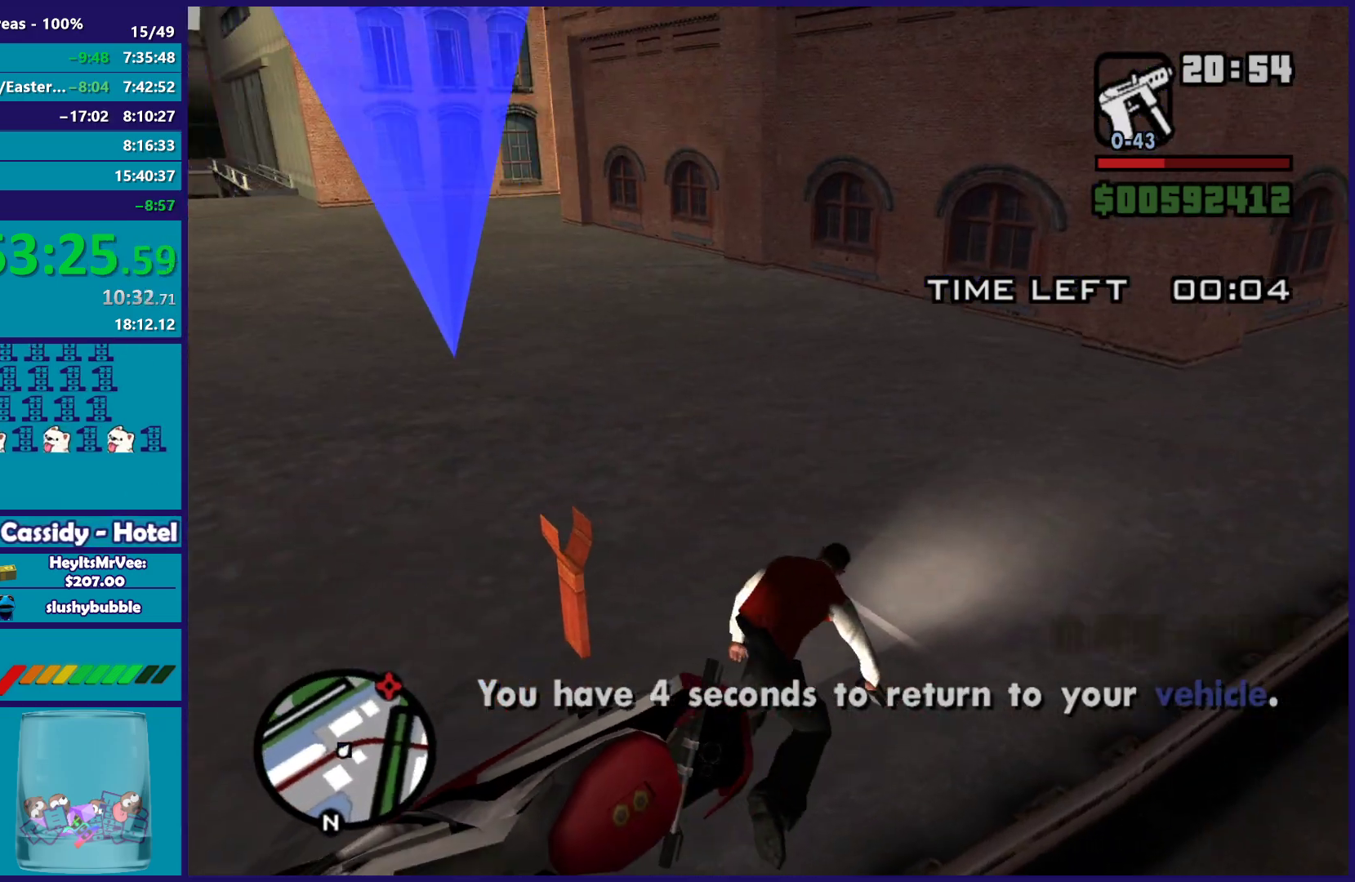
{"buttons": [], "left_stick": "down", "right_stick": "center", "button_events": []}
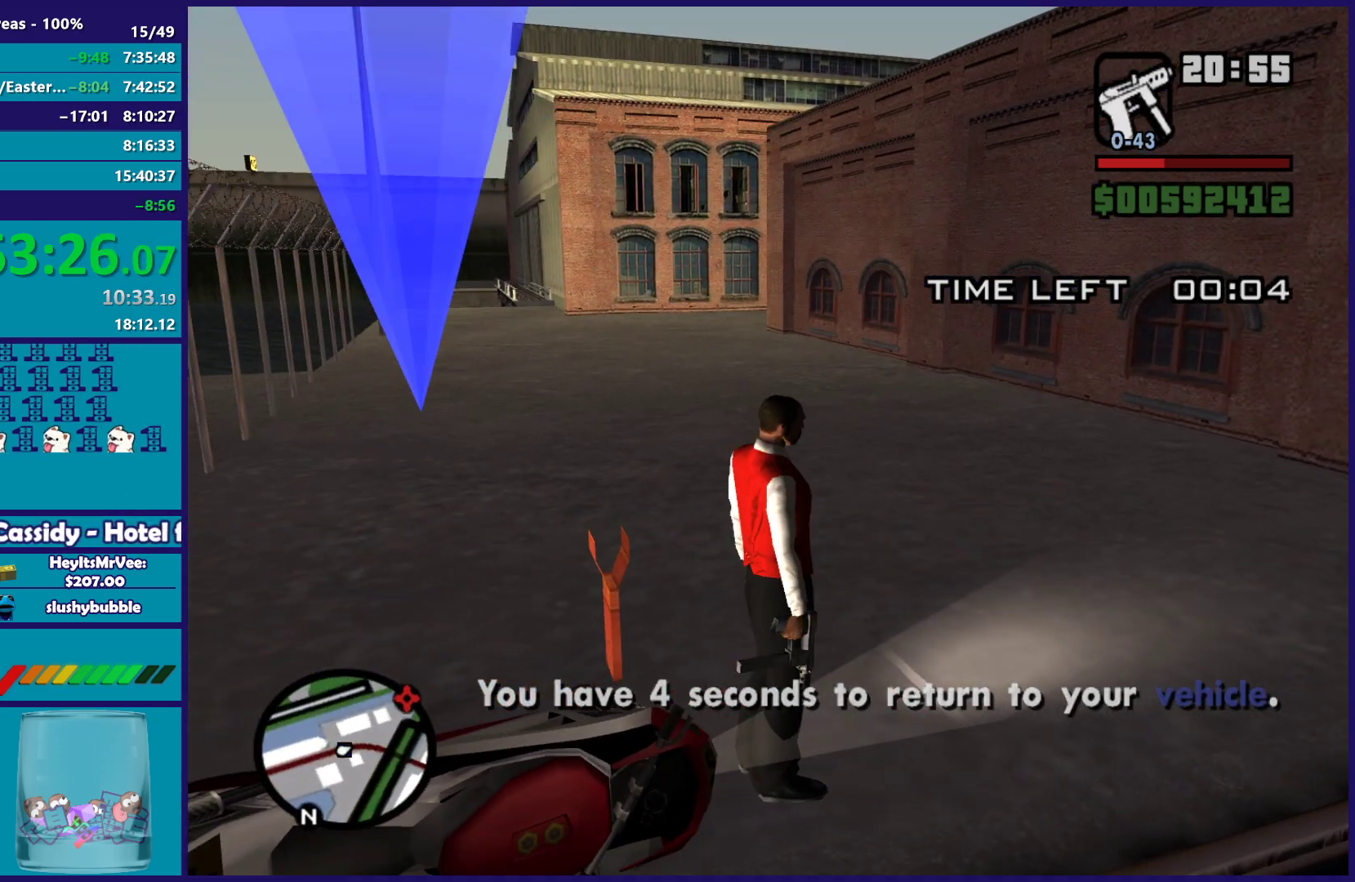
{"buttons": [], "left_stick": "down-left", "right_stick": "center", "button_events": []}
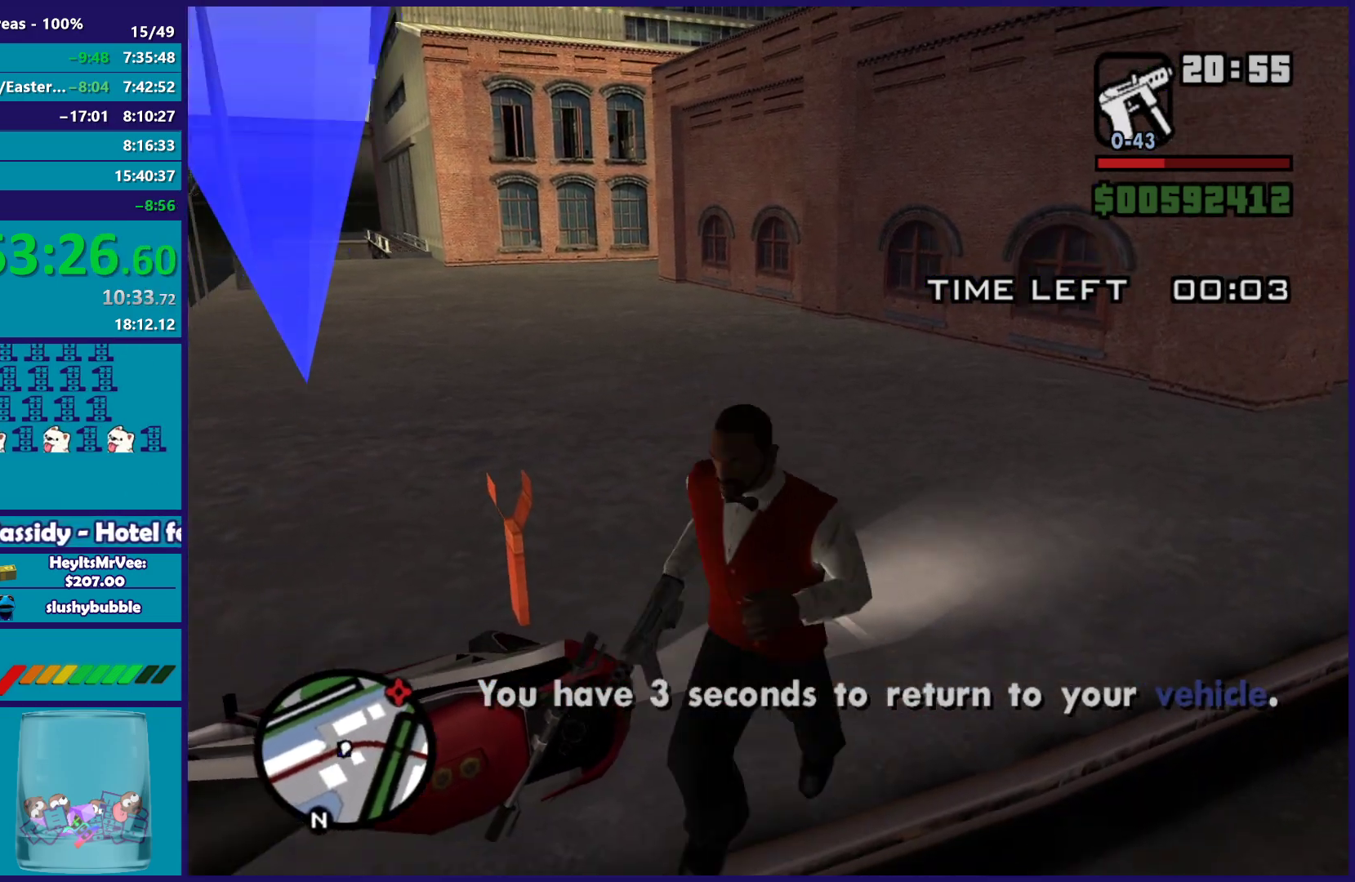
{"buttons": ["Y"], "left_stick": "center", "right_stick": "center", "button_events": [[33, "Y", "down"], [183, "Y", "up"], [250, "Y", "down"], [367, "Y", "up"], [433, "Y", "down"]]}
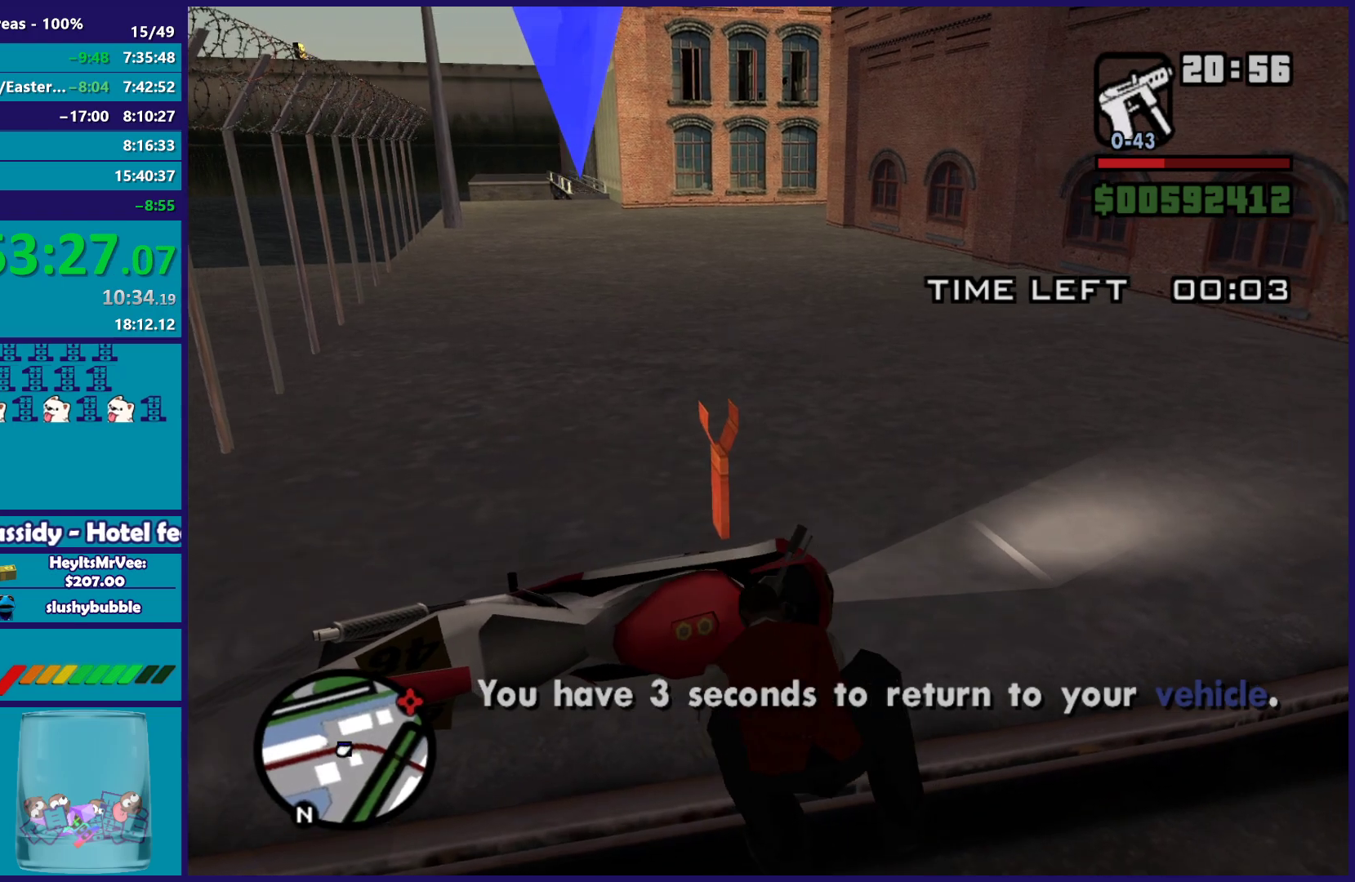
{"buttons": [], "left_stick": "center", "right_stick": "center", "button_events": [[67, "Y", "up"], [150, "Y", "down"], [250, "Y", "up"], [333, "Y", "down"], [450, "Y", "up"]]}
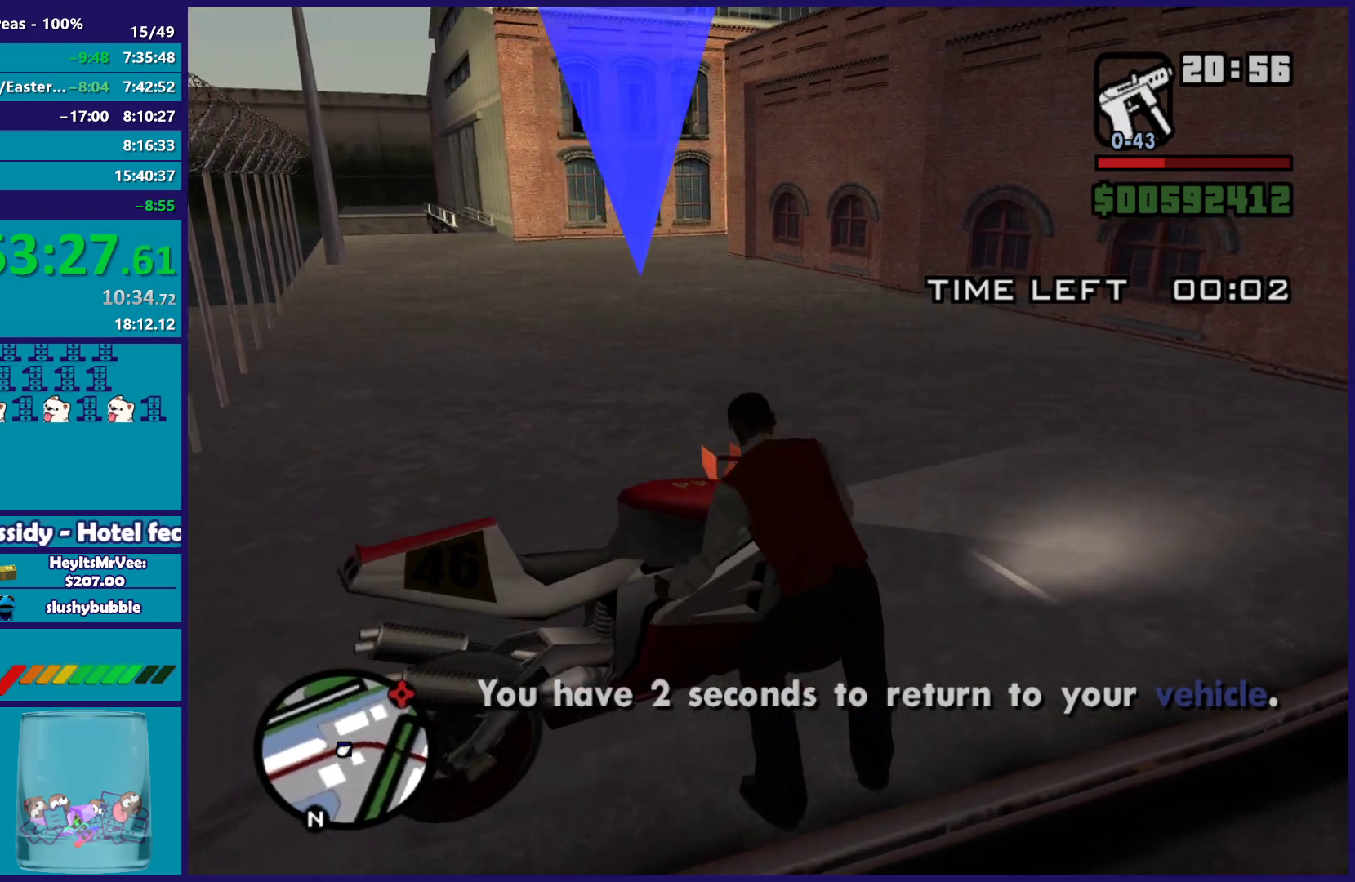
{"buttons": ["Y"], "left_stick": "center", "right_stick": "center", "button_events": [[33, "Y", "down"], [150, "Y", "up"], [233, "Y", "down"], [317, "Y", "up"], [417, "Y", "down"]]}
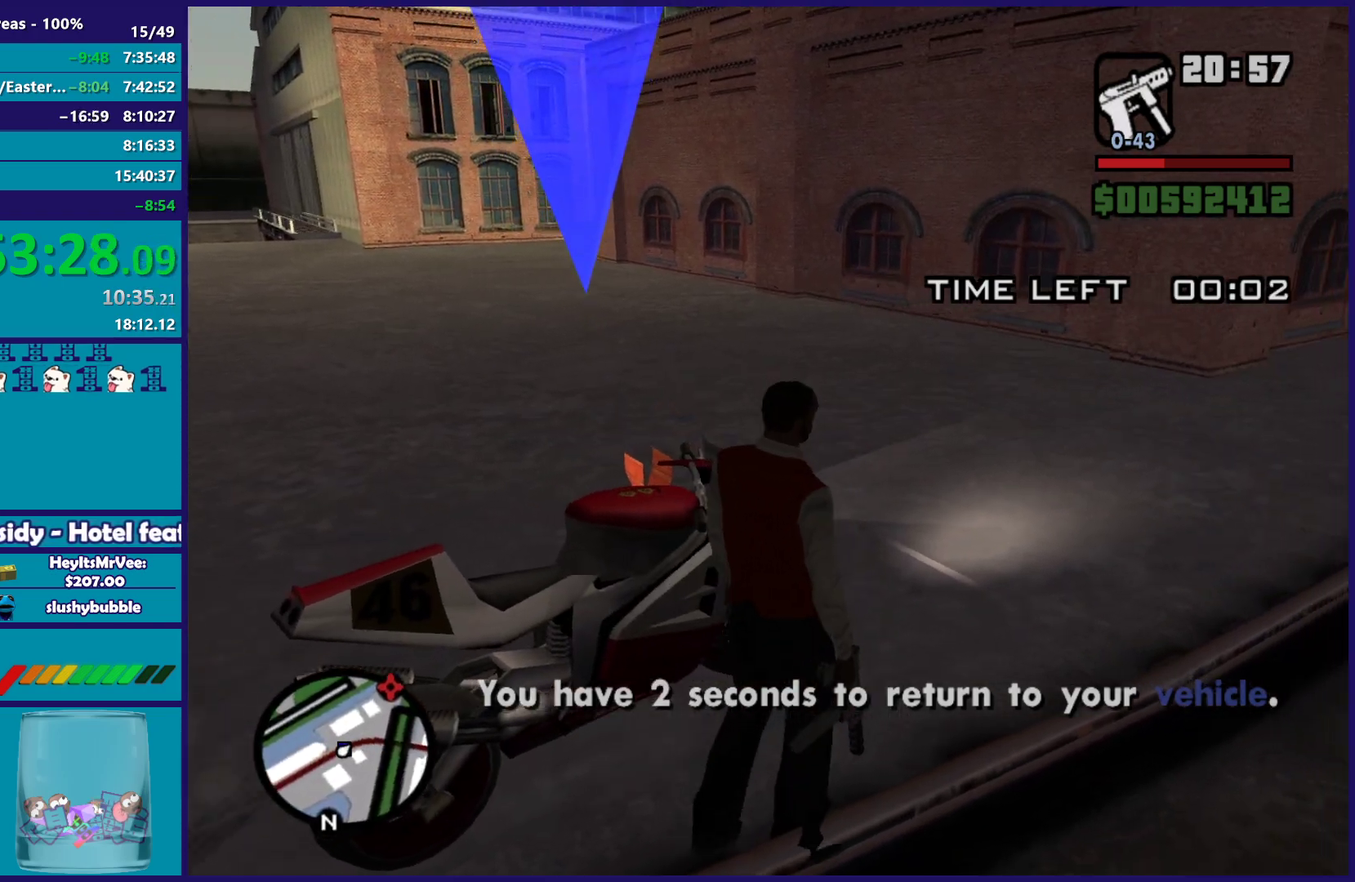
{"buttons": [], "left_stick": "center", "right_stick": "center", "button_events": [[33, "Y", "up"], [100, "Y", "down"], [217, "Y", "up"], [300, "Y", "down"], [417, "Y", "up"]]}
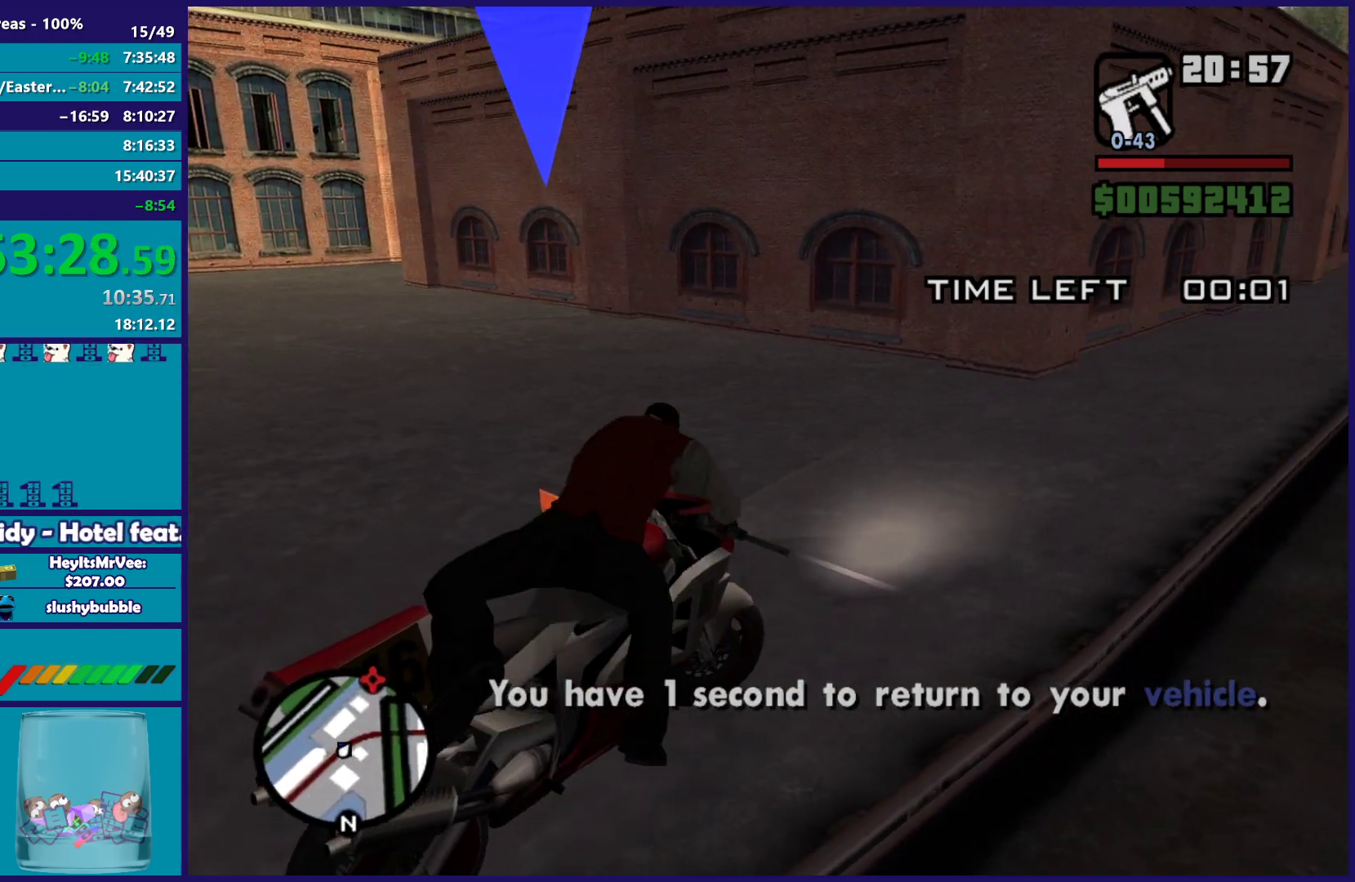
{"buttons": ["R2"], "left_stick": "right", "right_stick": "right", "button_events": [[333, "R2", "down"]]}
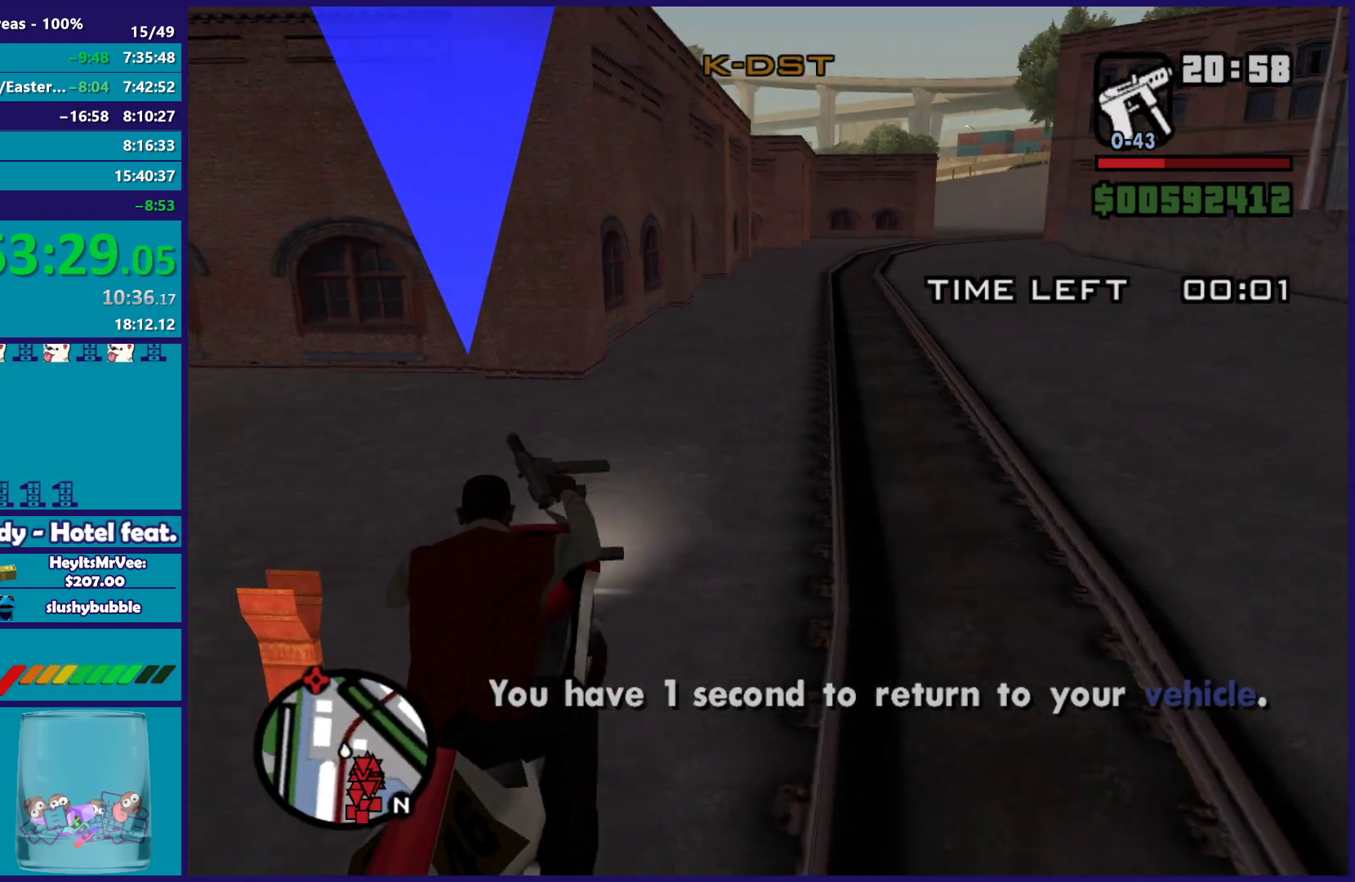
{"buttons": ["R2"], "left_stick": "up-left", "right_stick": "center", "button_events": []}
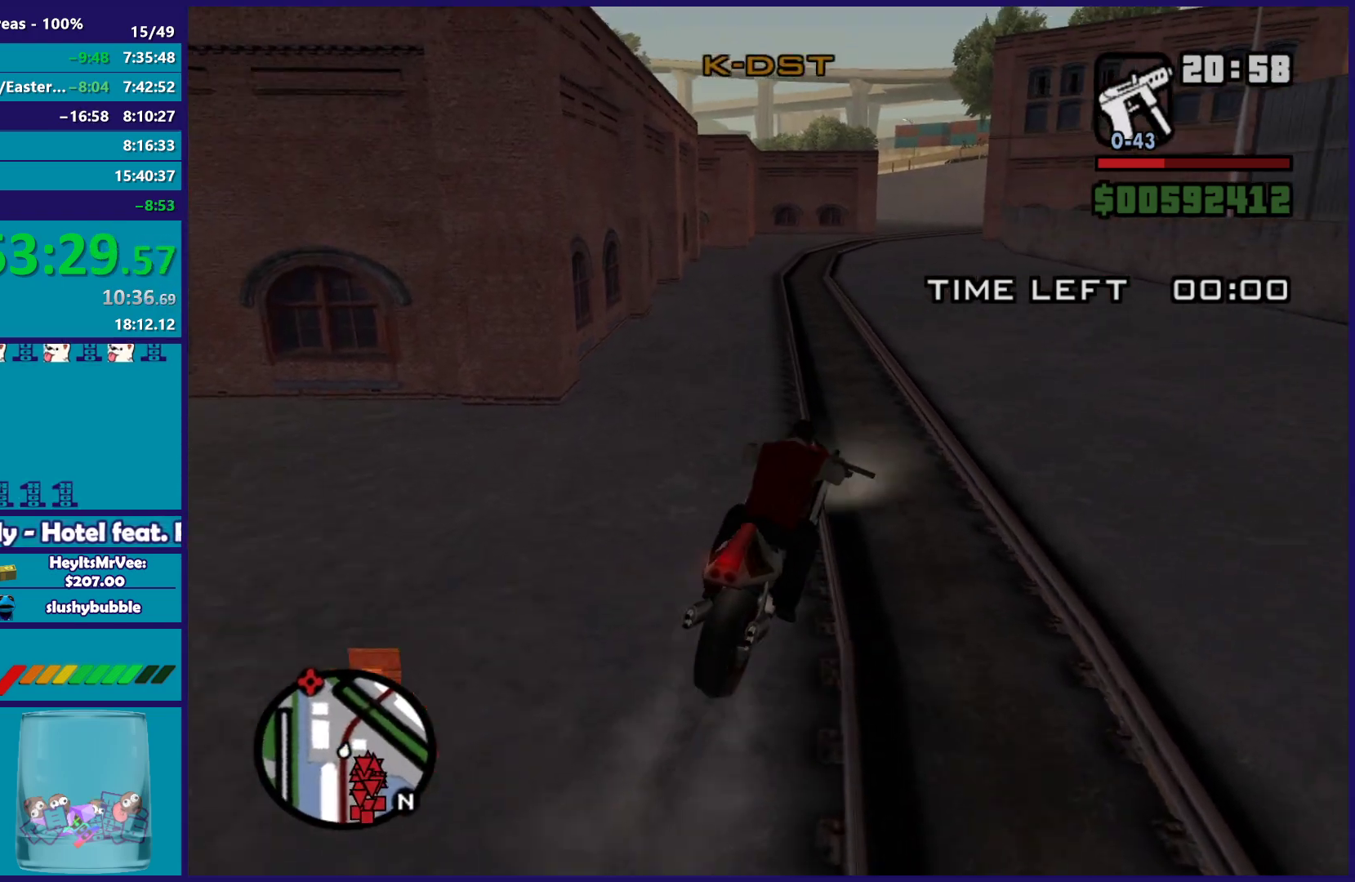
{"buttons": ["R2"], "left_stick": "up-left", "right_stick": "down-left", "button_events": []}
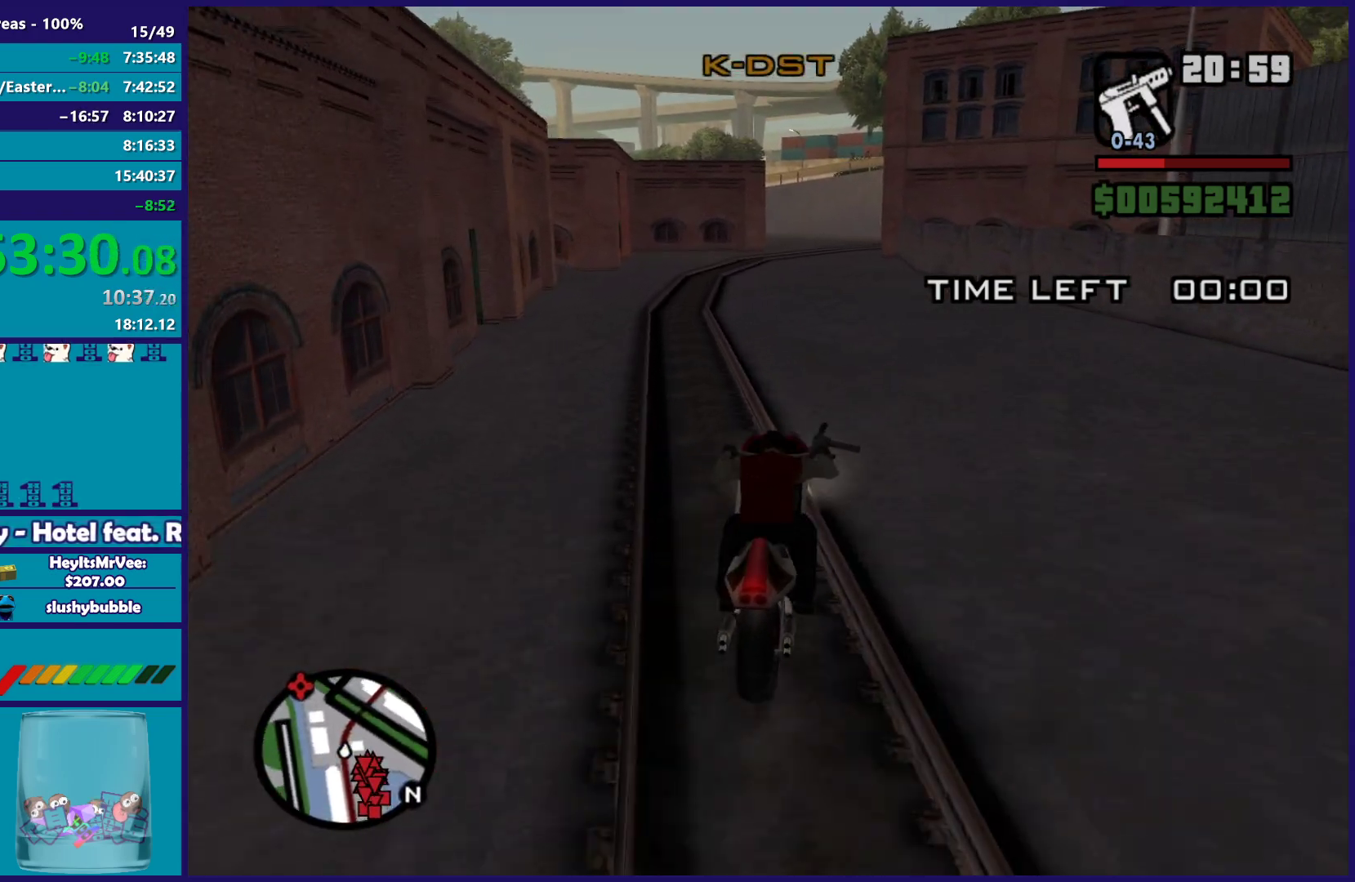
{"buttons": ["R2"], "left_stick": "center", "right_stick": "down-left", "button_events": []}